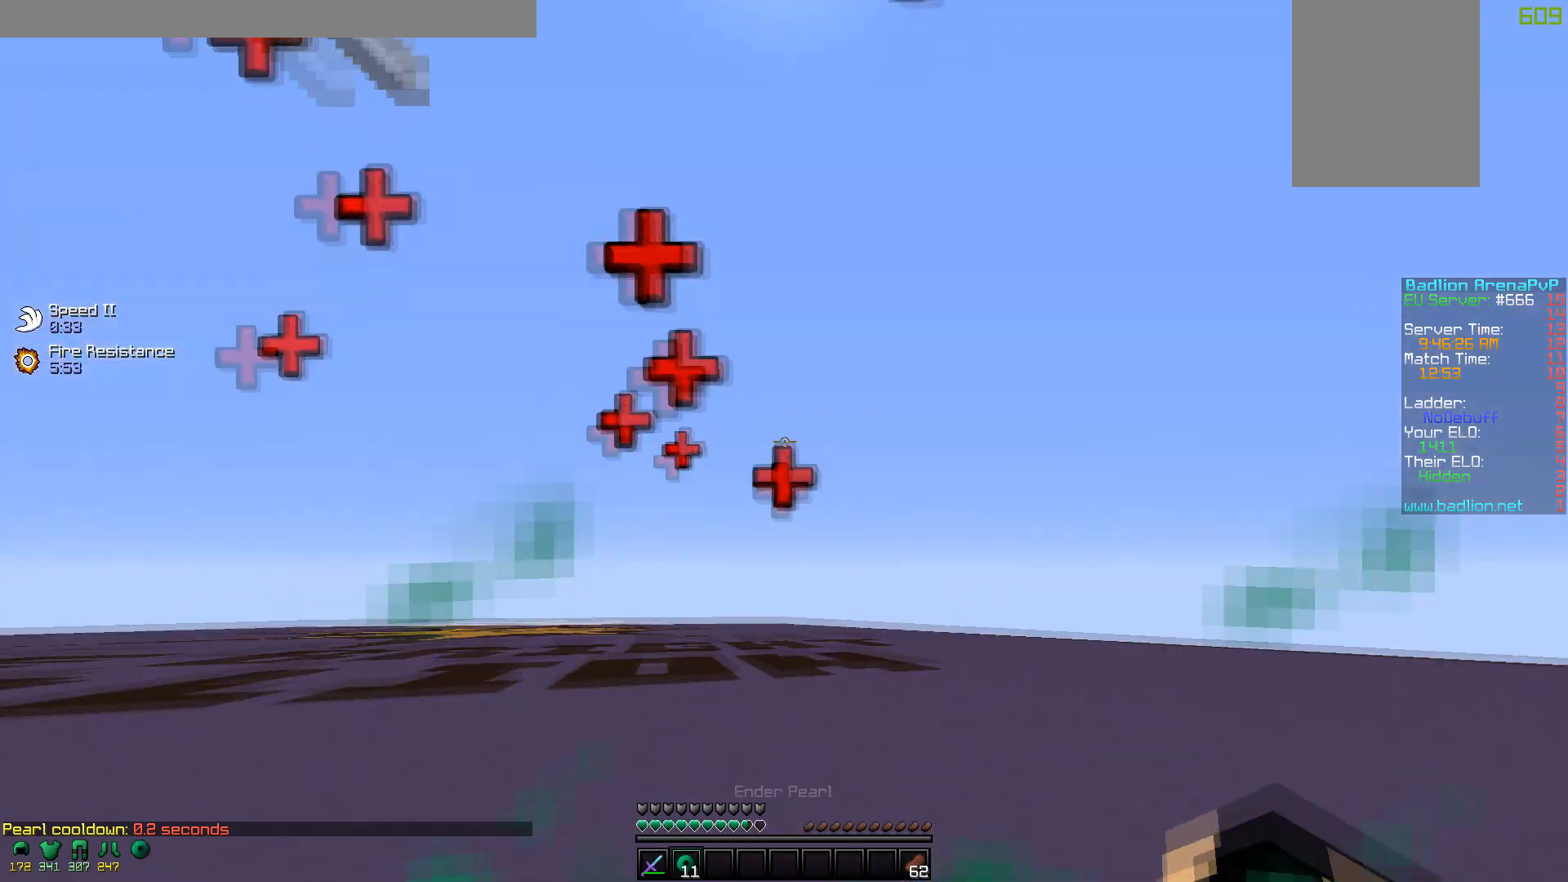
Gameplay with keyboard and mouse; each line is a JSON object with the keys and mouse buttons held at the frame after it. "events" lists presses ("down") and releases ("up") of "a", "d", "s", "w", "mouse_left" and "mouse_right" between this image and that frame as [ms after this image, input, new state], when the widget could be followed in between. "mouse_left", "mouse_right" = the "left", "right" buttons of the "mouse" list. No other keys are recorded. Fast repeated clicks can show as one long hold. Mouse movement is not recorded.
{"keys": ["d", "w"], "mouse": [], "events": [[50, "mouse_left", "down"], [67, "mouse_right", "down"], [150, "mouse_right", "up"], [167, "d", "down"], [167, "mouse_left", "up"]]}
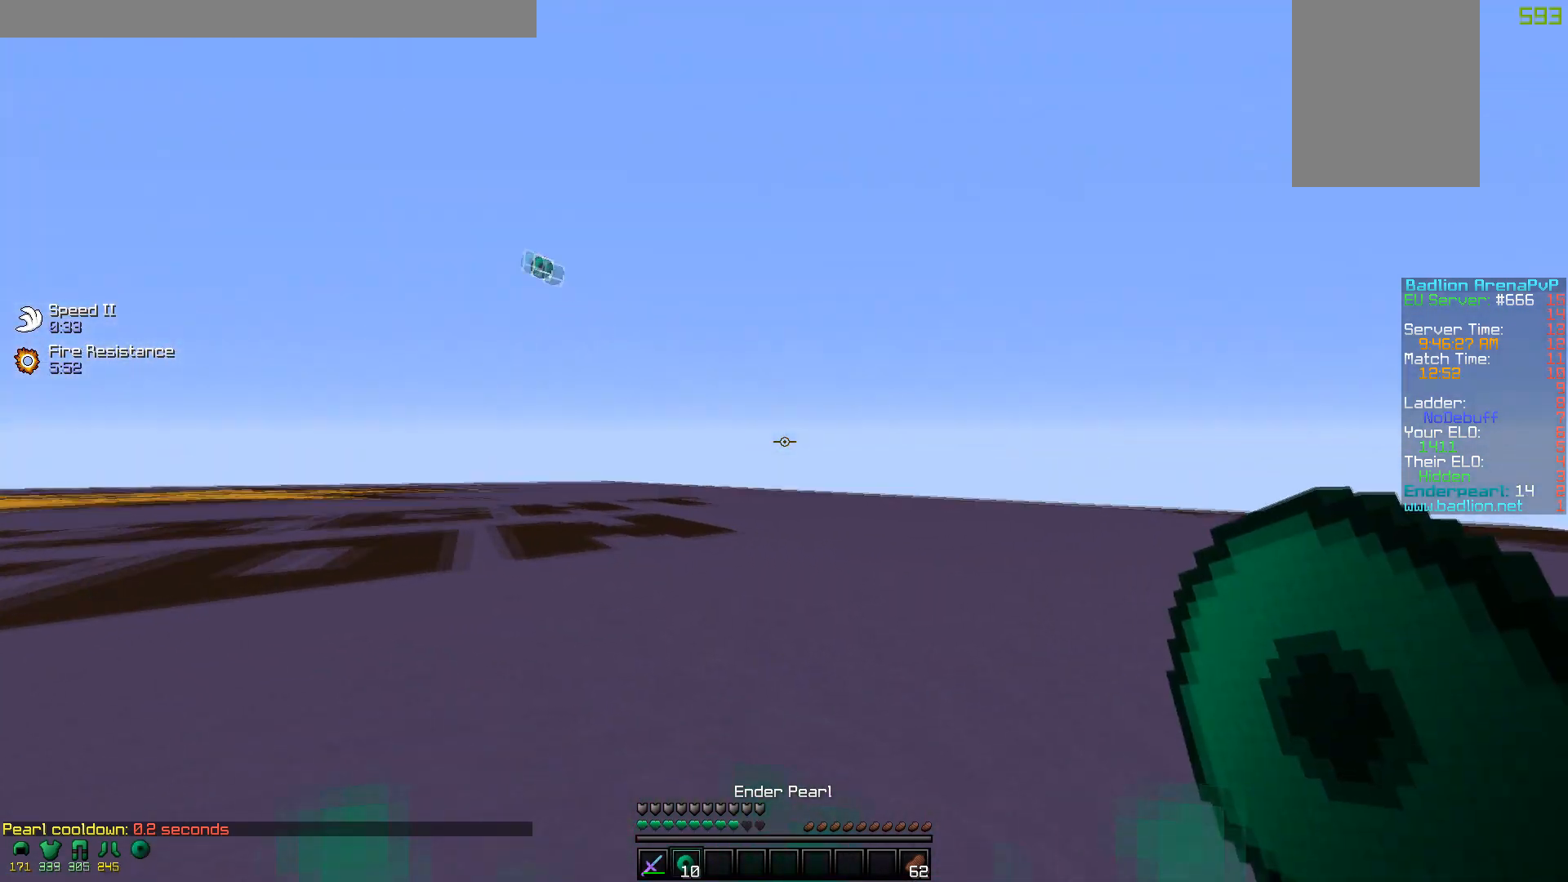
{"keys": ["w"], "mouse": ["right"], "events": [[117, "mouse_right", "down"], [500, "d", "up"]]}
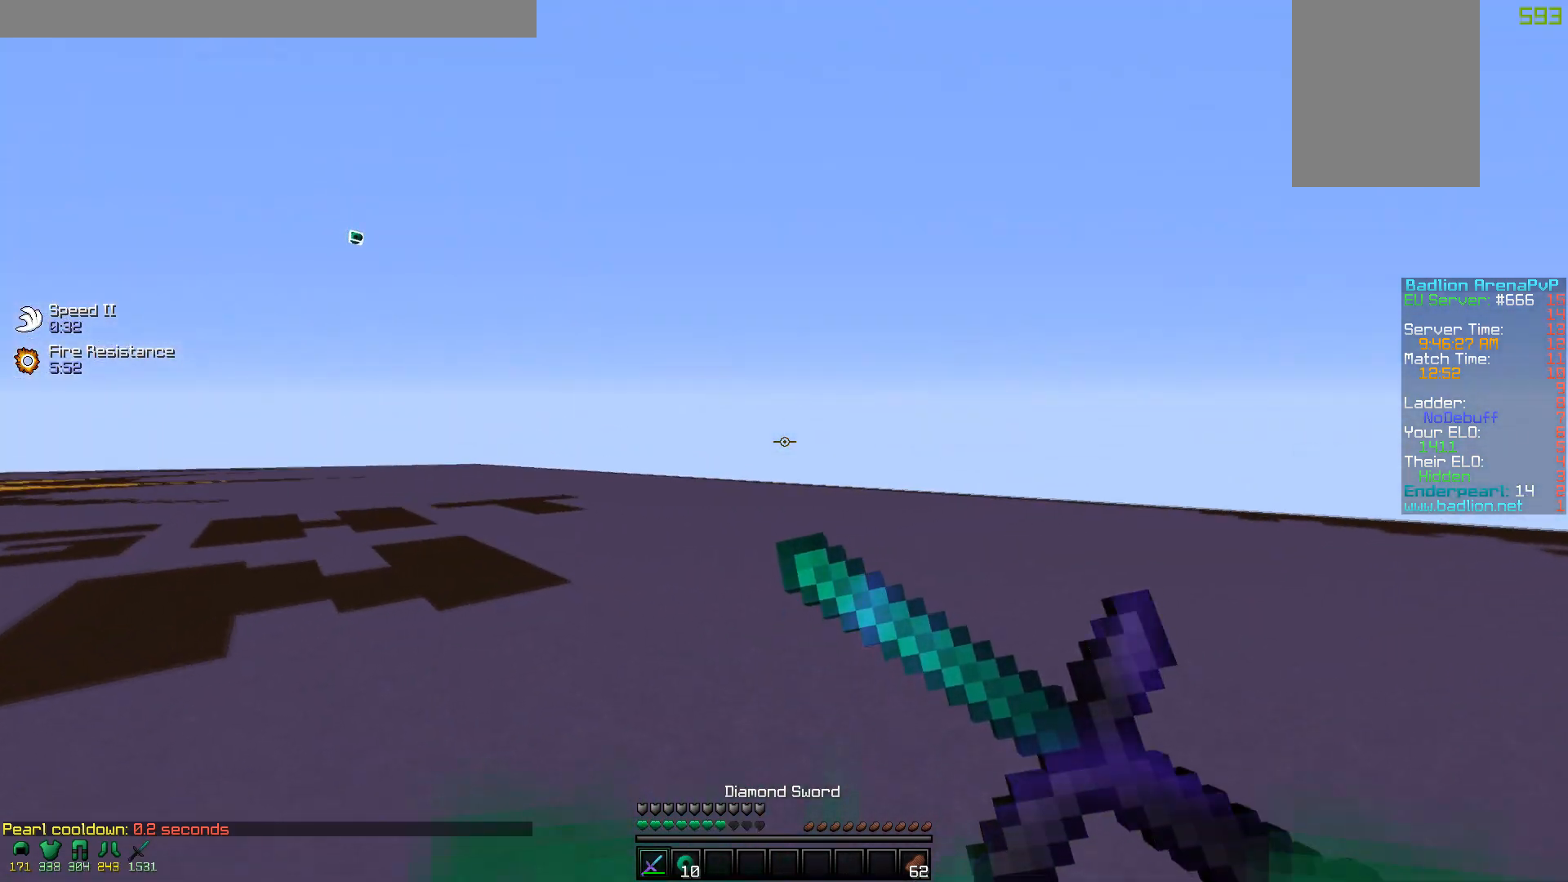
{"keys": ["a", "w"], "mouse": ["right"], "events": [[100, "a", "down"]]}
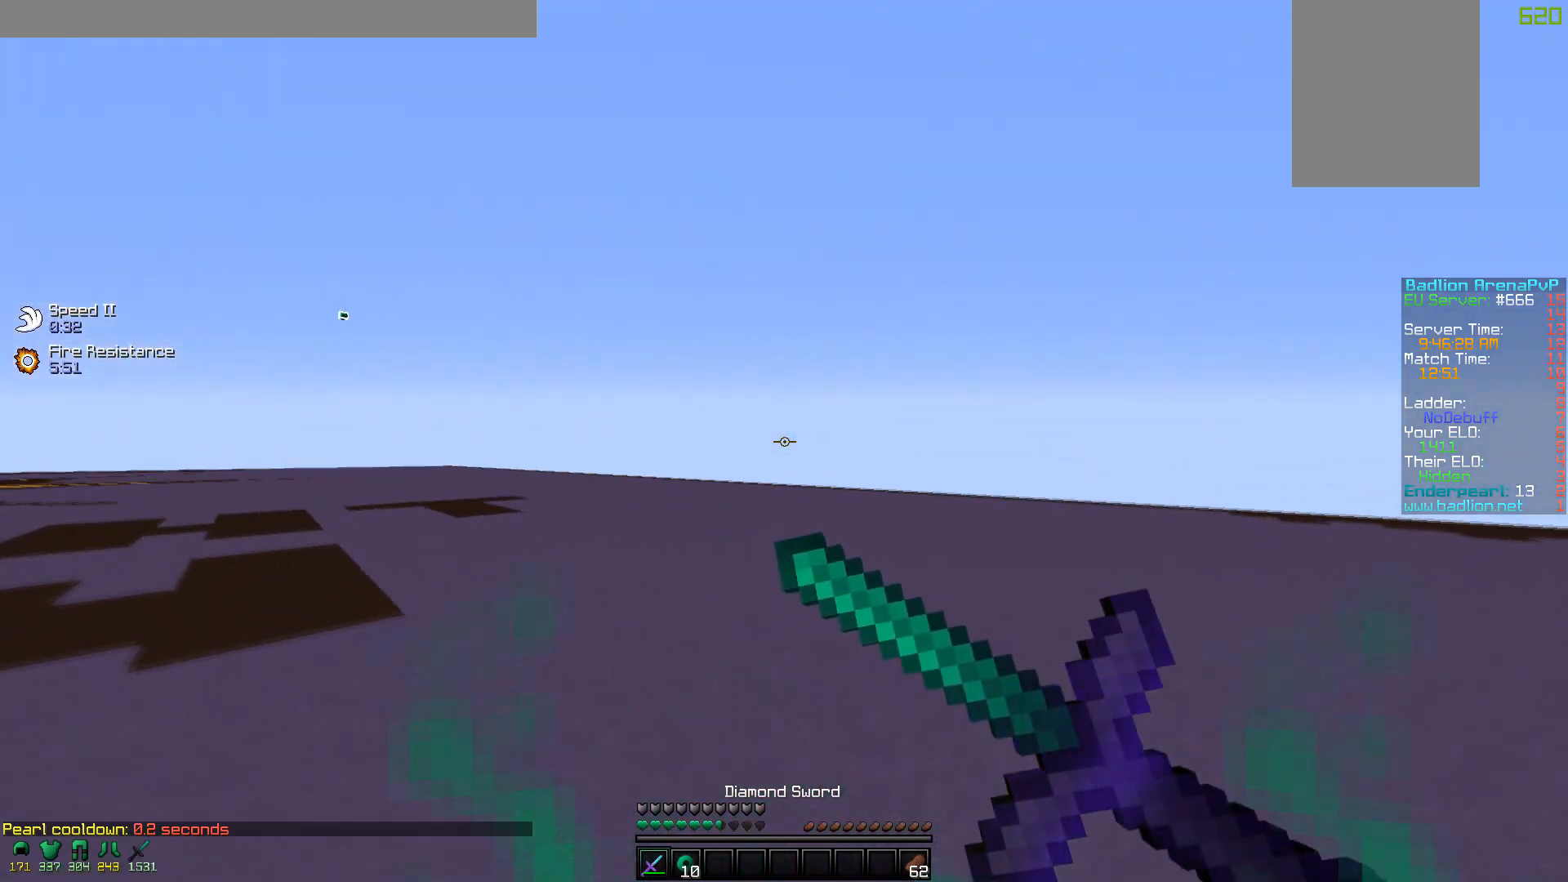
{"keys": ["a", "w"], "mouse": ["right"], "events": []}
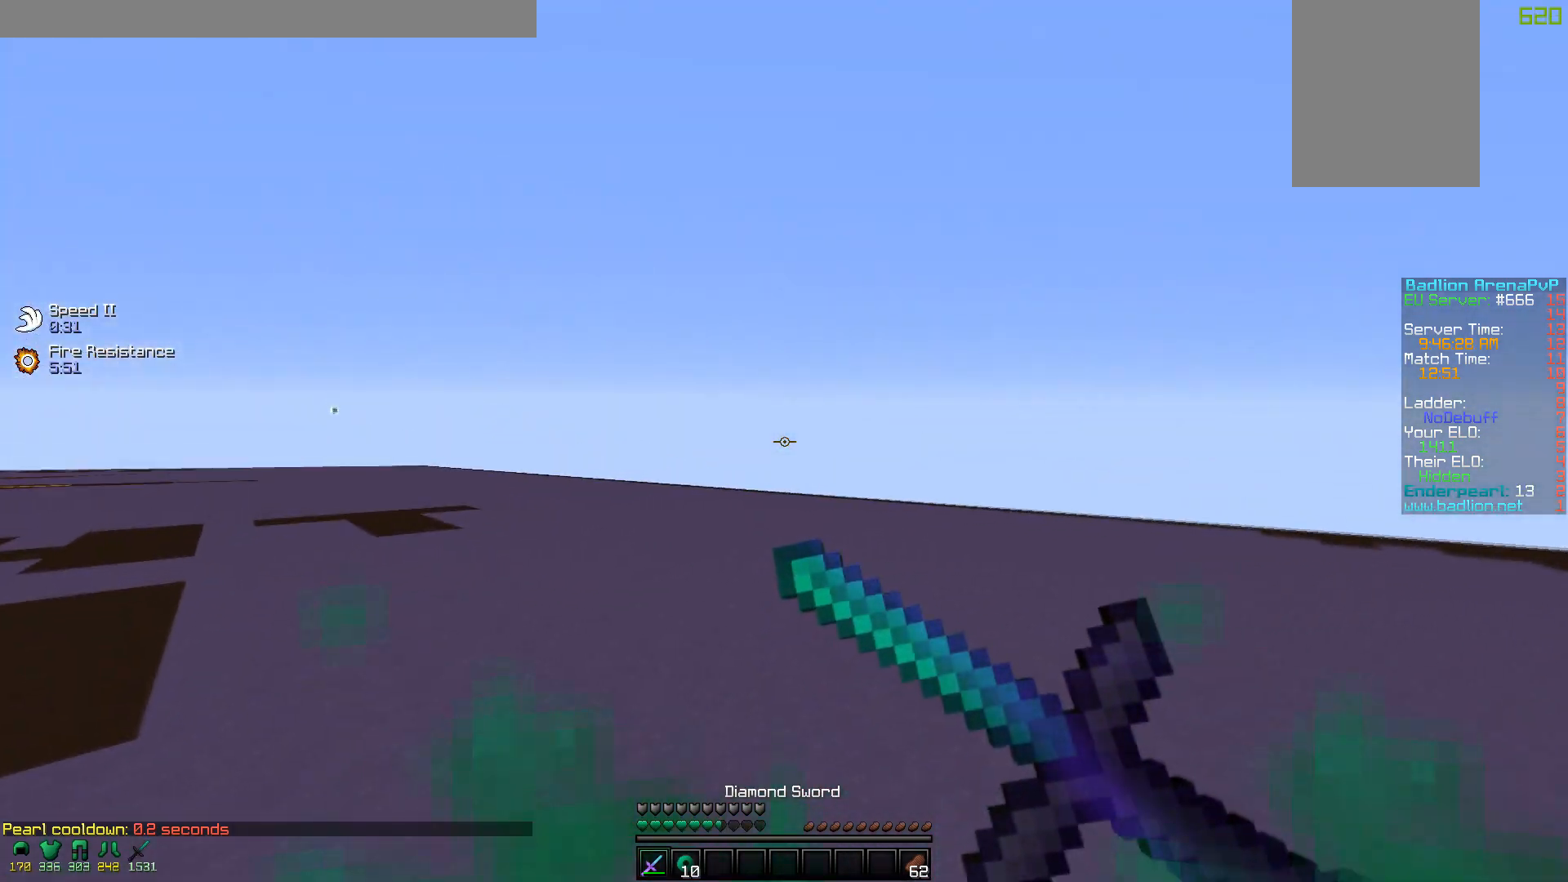
{"keys": ["w"], "mouse": ["right"], "events": [[200, "a", "up"]]}
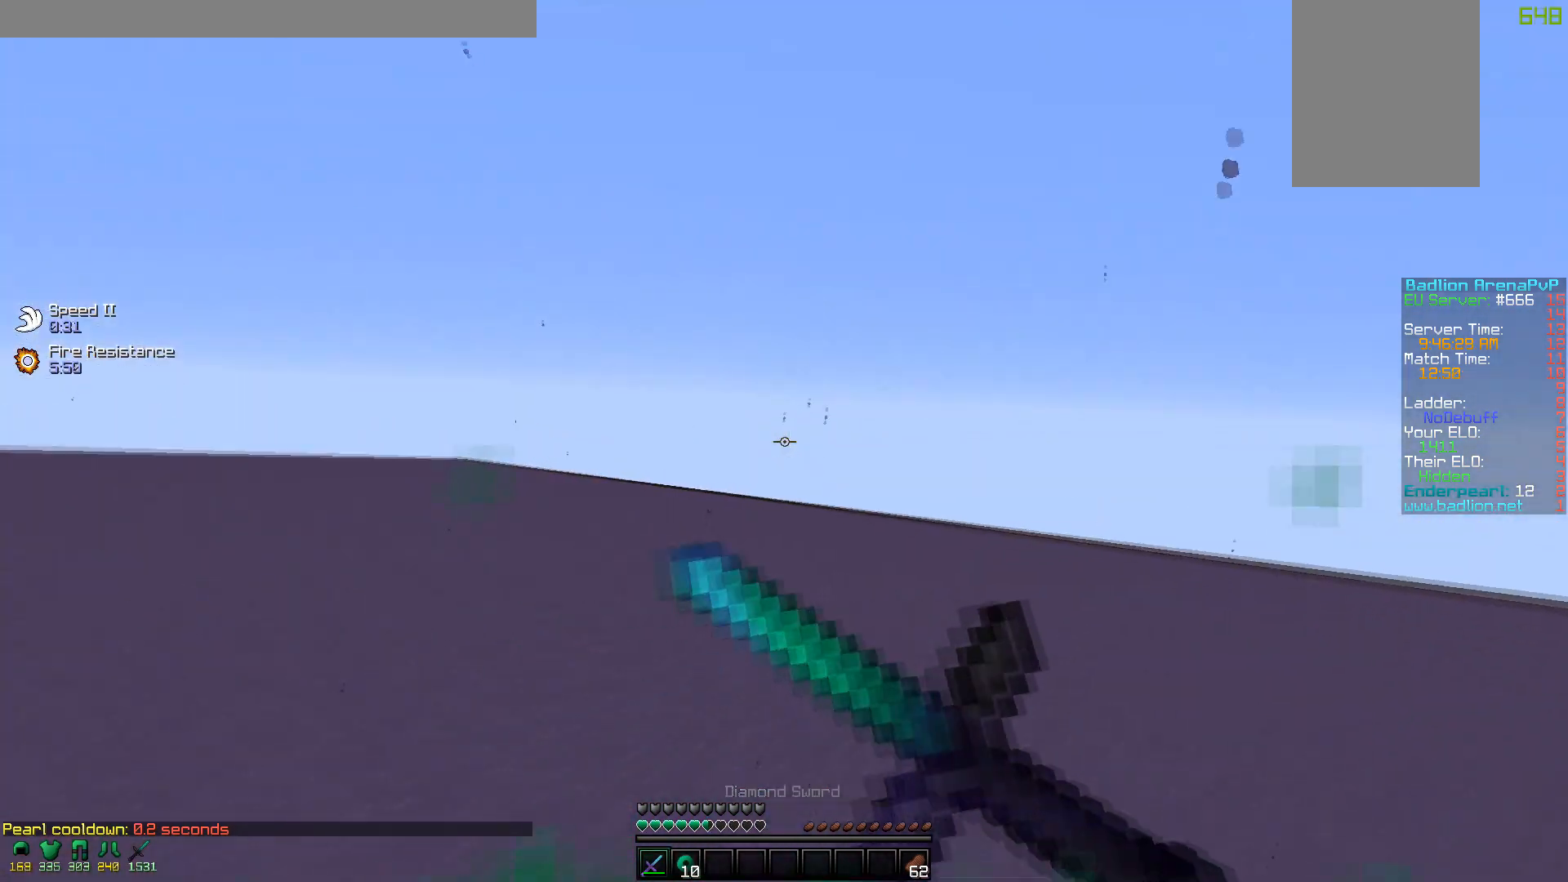
{"keys": ["w"], "mouse": [], "events": [[417, "mouse_right", "up"]]}
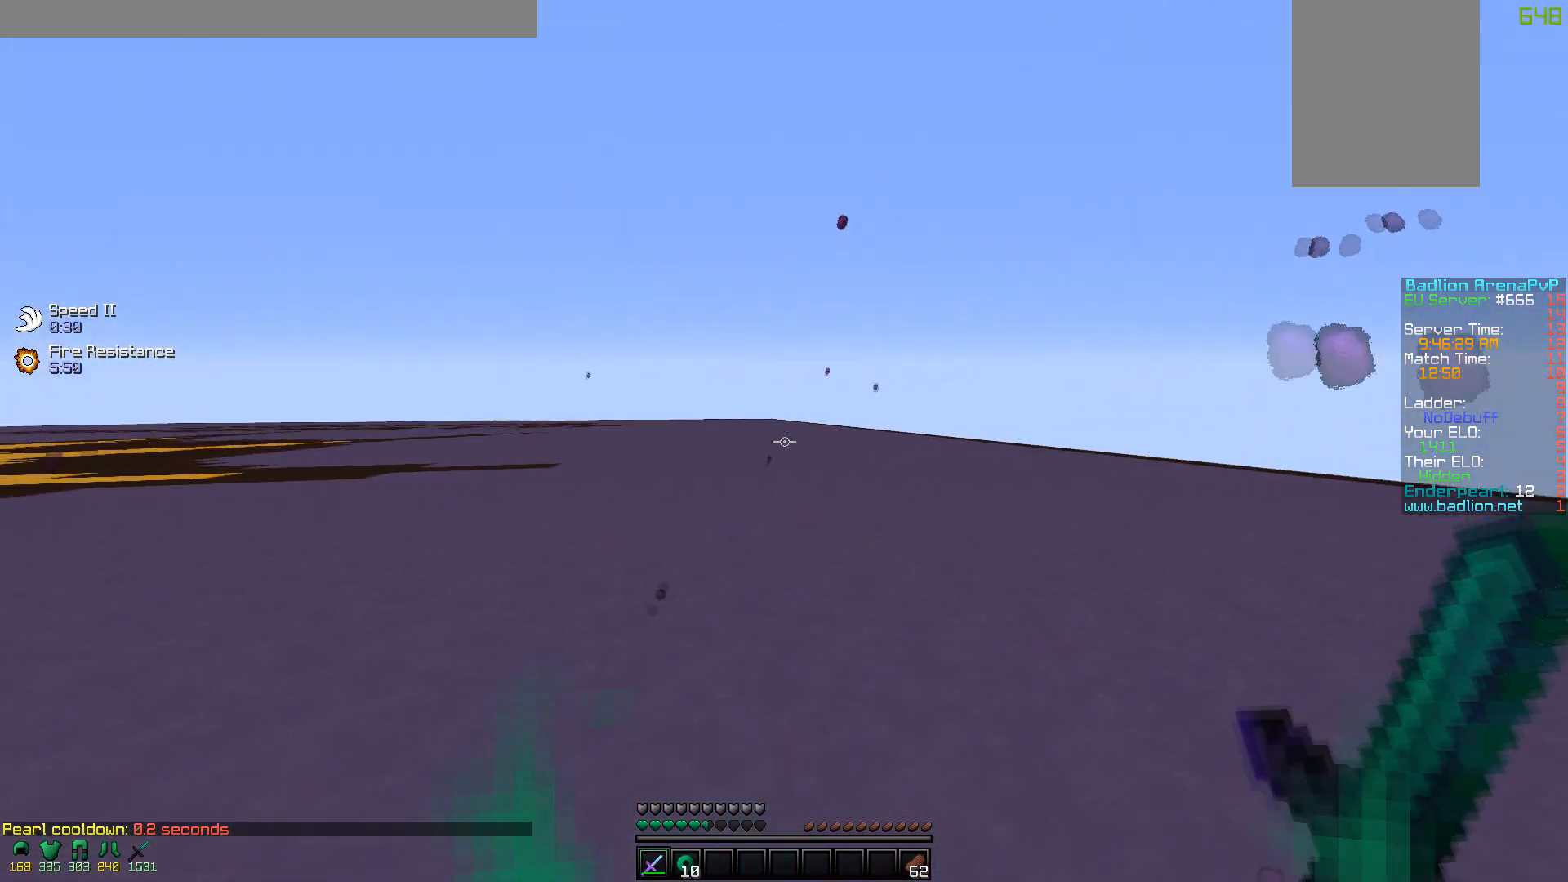
{"keys": [], "mouse": [], "events": [[117, "w", "up"]]}
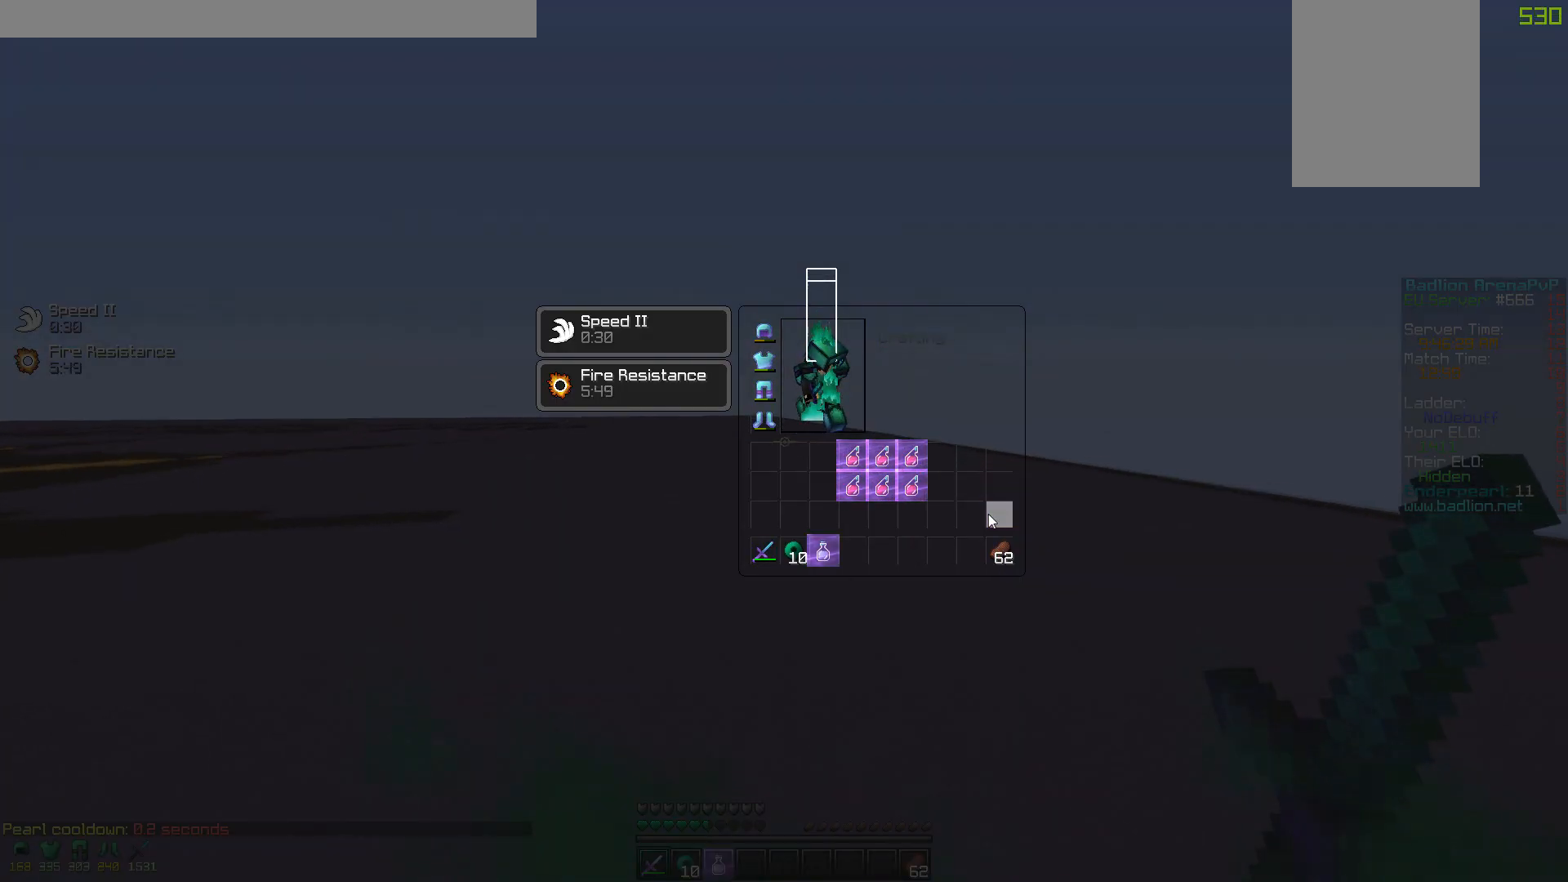
{"keys": [], "mouse": [], "events": []}
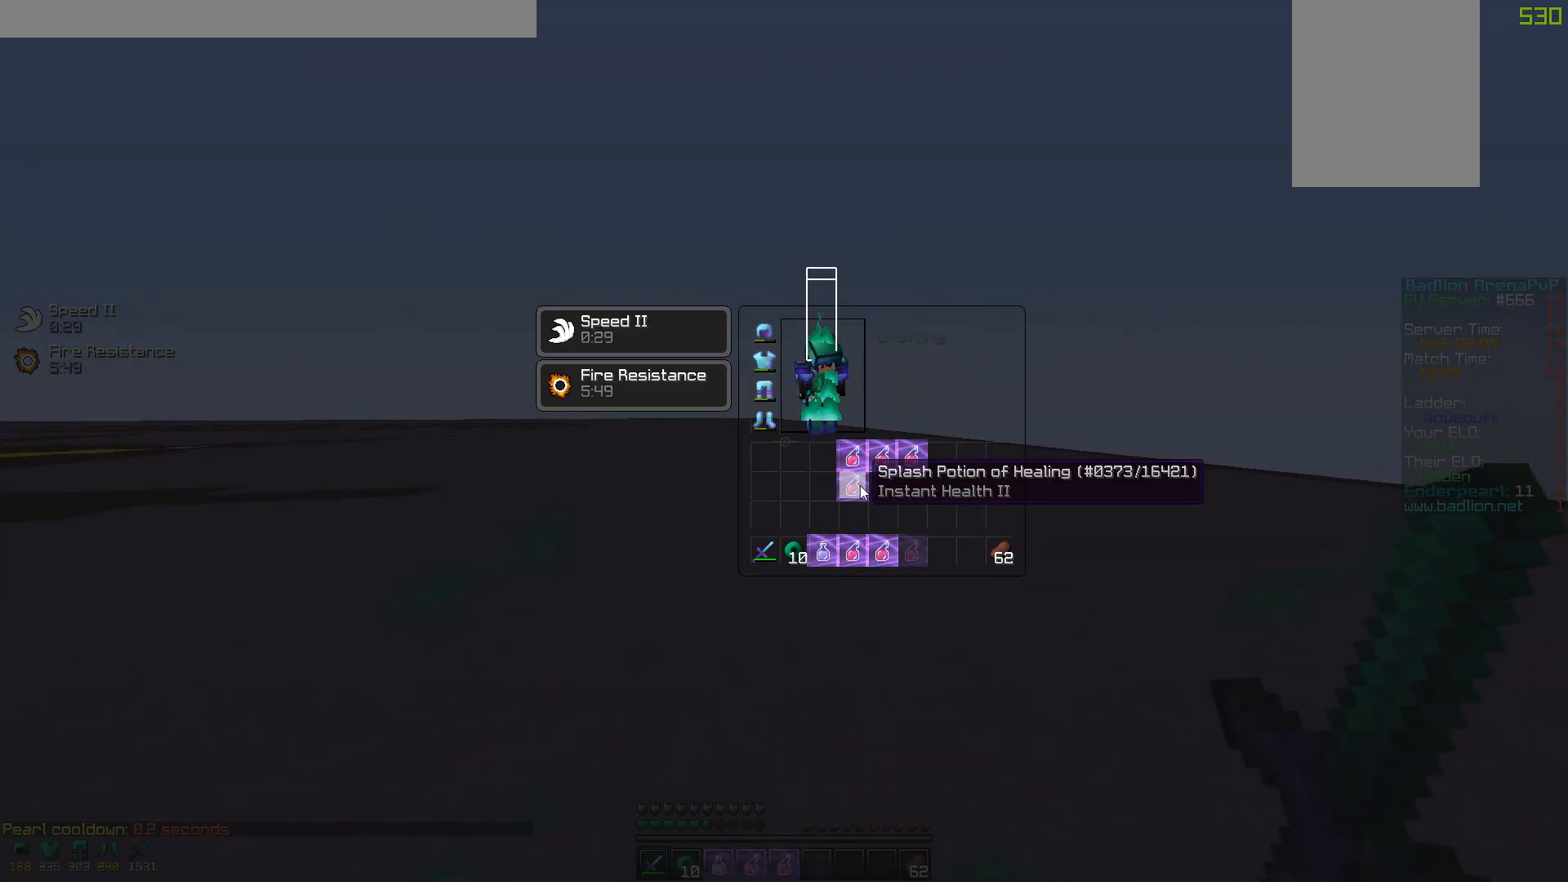
{"keys": ["w"], "mouse": [], "events": [[450, "w", "down"]]}
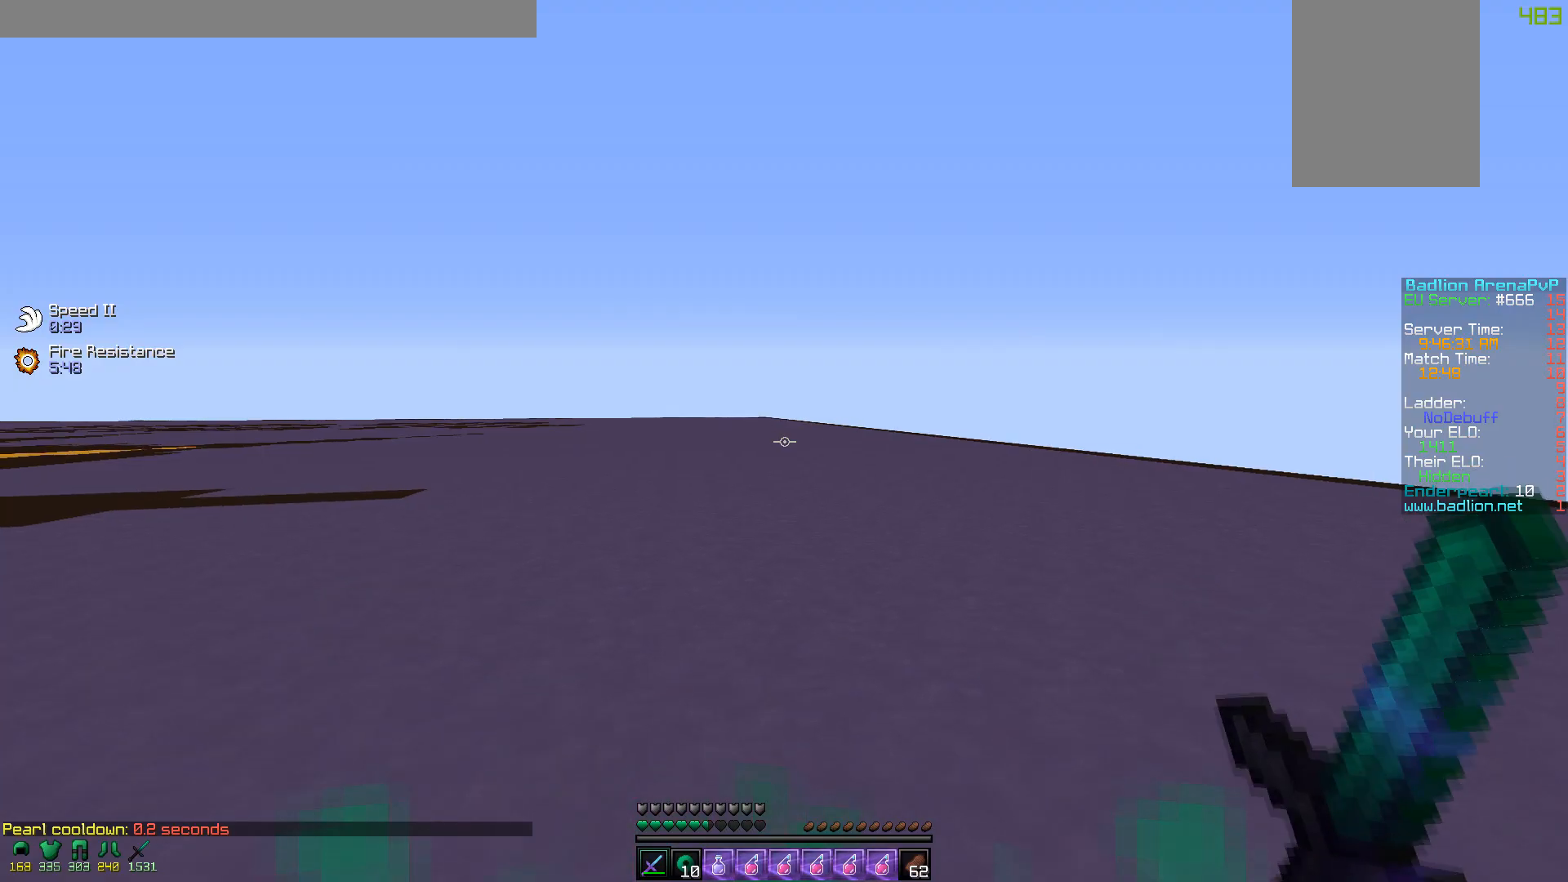
{"keys": ["s"], "mouse": ["right"], "events": [[200, "mouse_left", "down"], [200, "w", "up"], [217, "mouse_right", "down"], [267, "mouse_left", "up"], [300, "s", "down"]]}
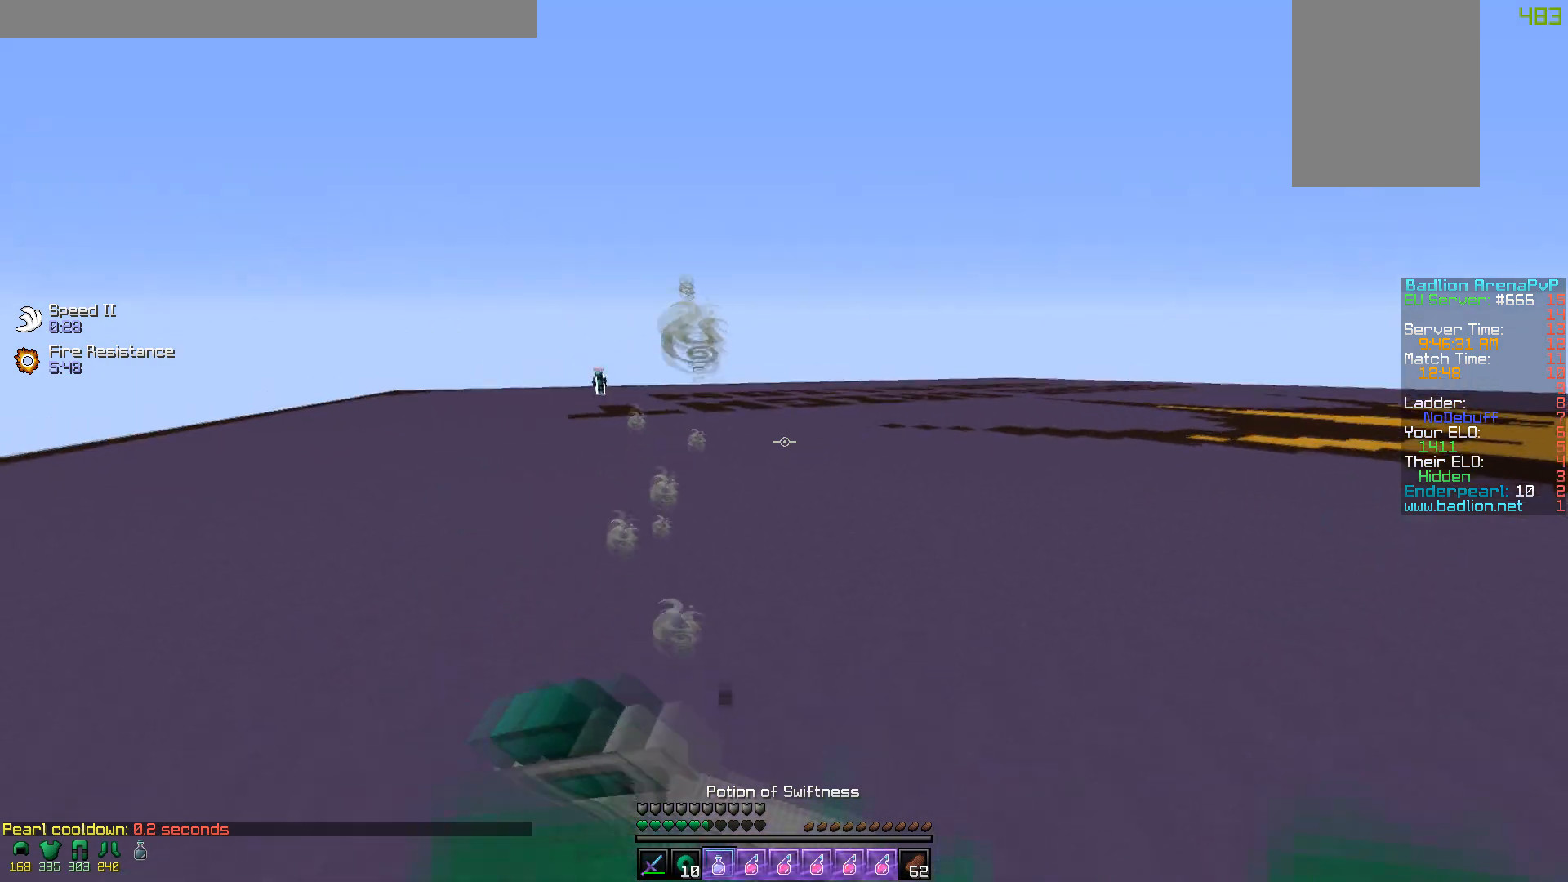
{"keys": ["a", "s"], "mouse": ["right"], "events": [[267, "a", "down"]]}
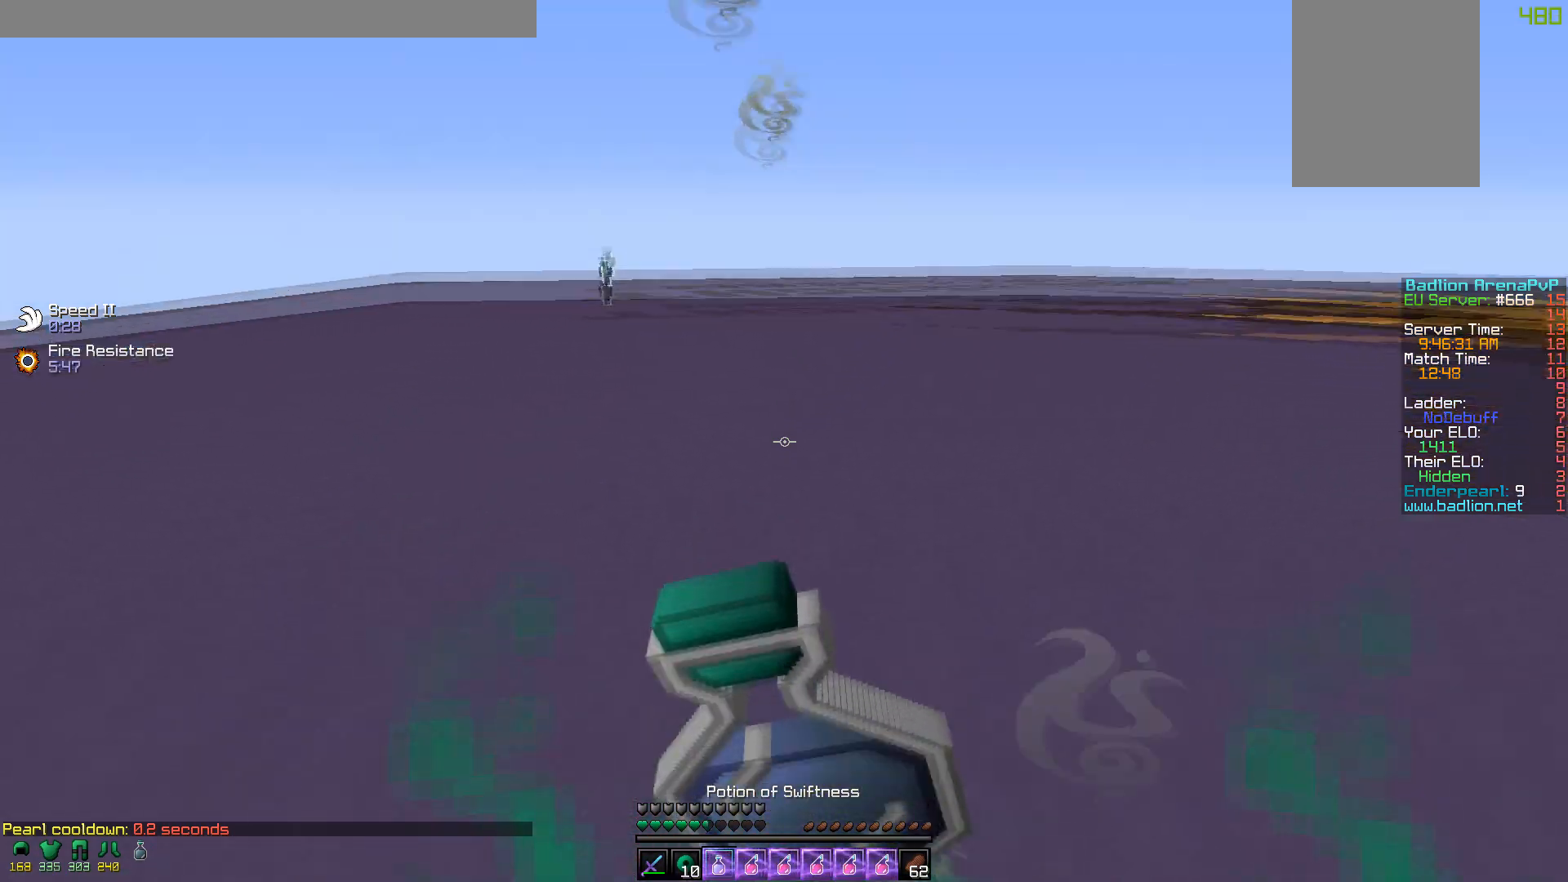
{"keys": ["s"], "mouse": ["right"], "events": [[50, "a", "up"], [50, "mouse_left", "down"], [150, "mouse_left", "up"], [200, "mouse_left", "down"], [300, "mouse_left", "up"], [400, "mouse_left", "down"], [500, "mouse_left", "up"]]}
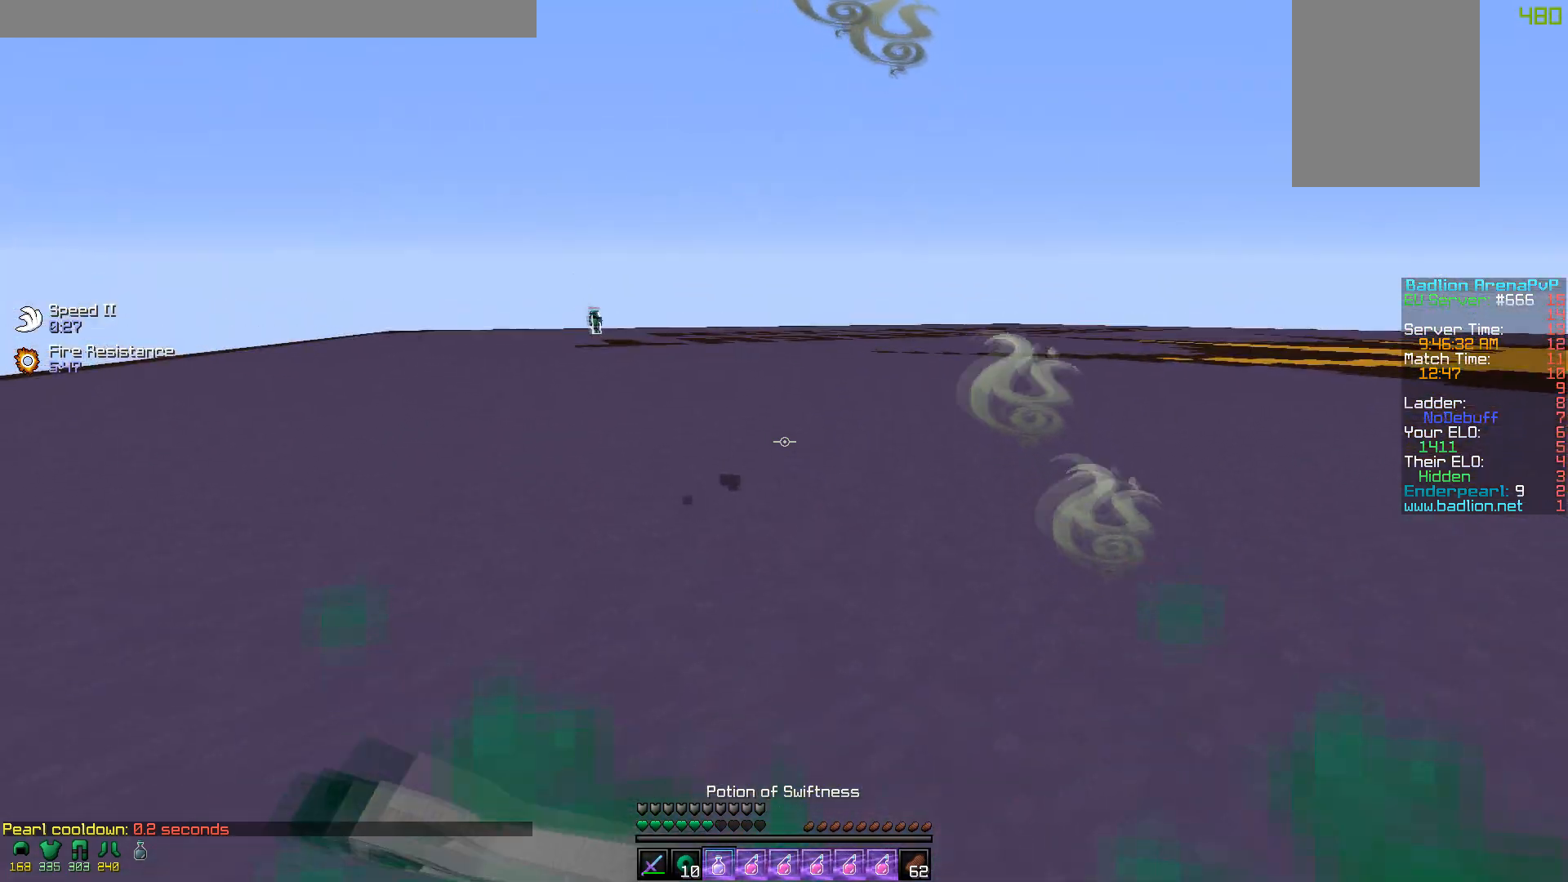
{"keys": ["s"], "mouse": ["right"], "events": [[50, "mouse_left", "down"], [150, "mouse_left", "up"], [200, "mouse_left", "down"], [300, "mouse_left", "up"], [350, "mouse_left", "down"], [500, "mouse_left", "up"]]}
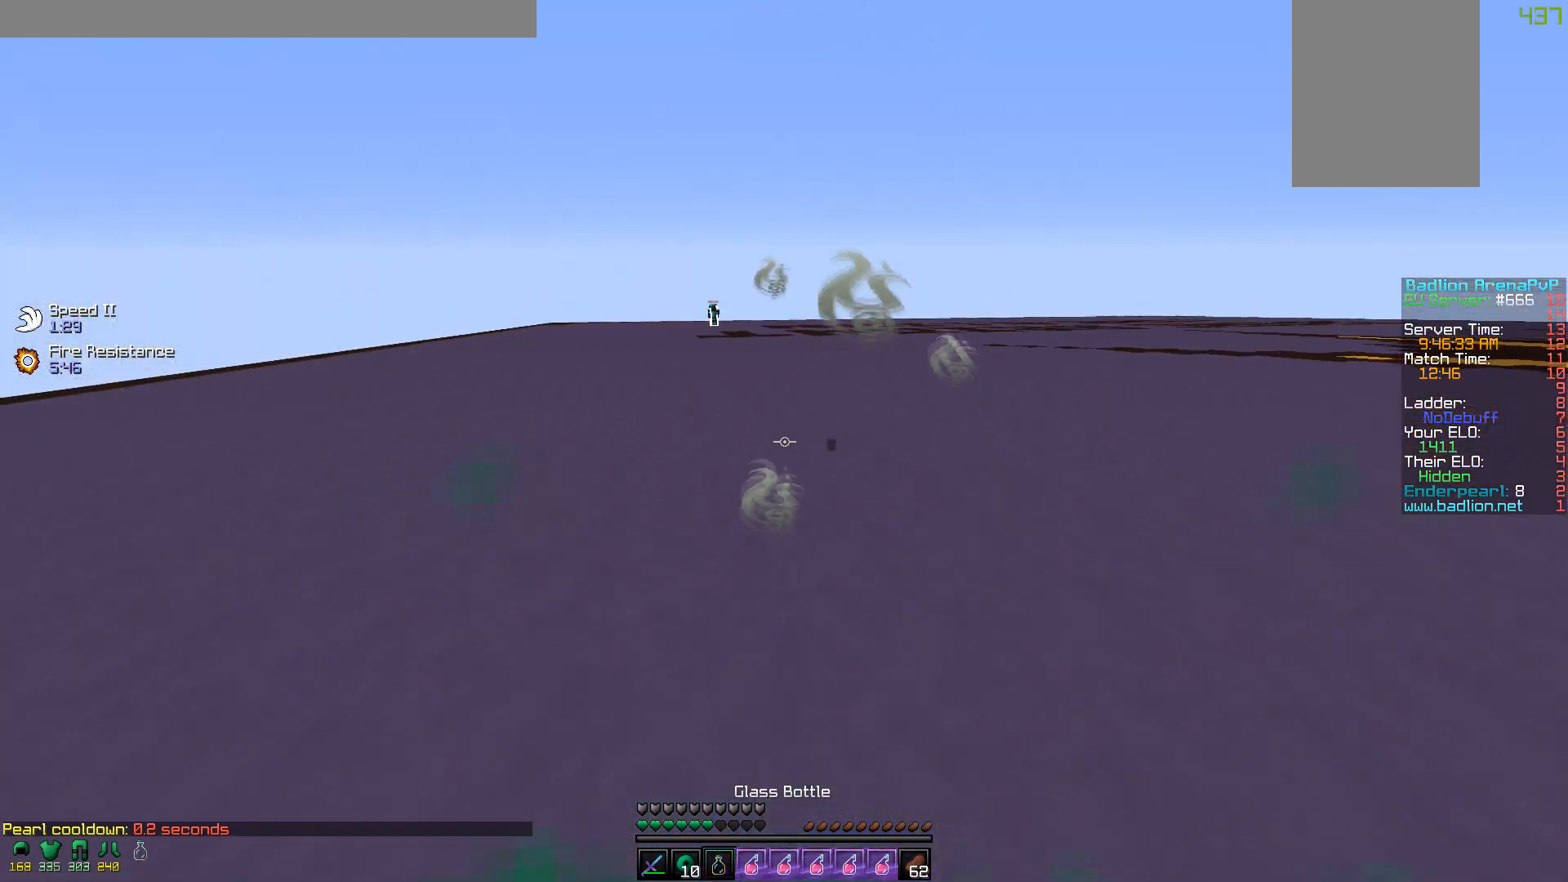
{"keys": [], "mouse": [], "events": [[267, "mouse_right", "up"], [267, "s", "up"]]}
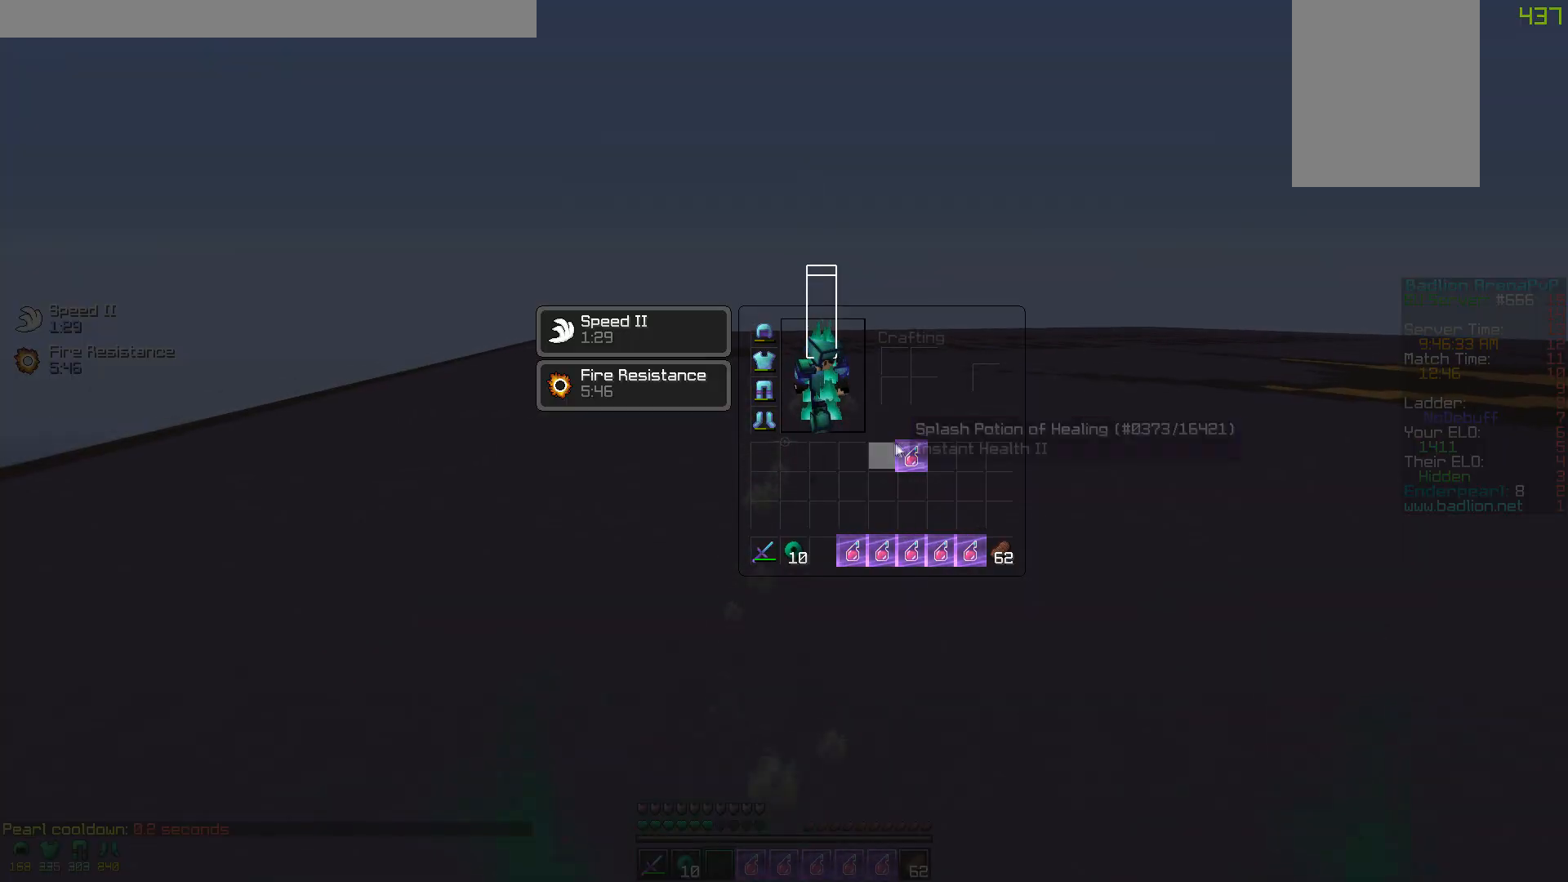
{"keys": ["a", "w"], "mouse": [], "events": [[400, "w", "down"], [500, "a", "down"]]}
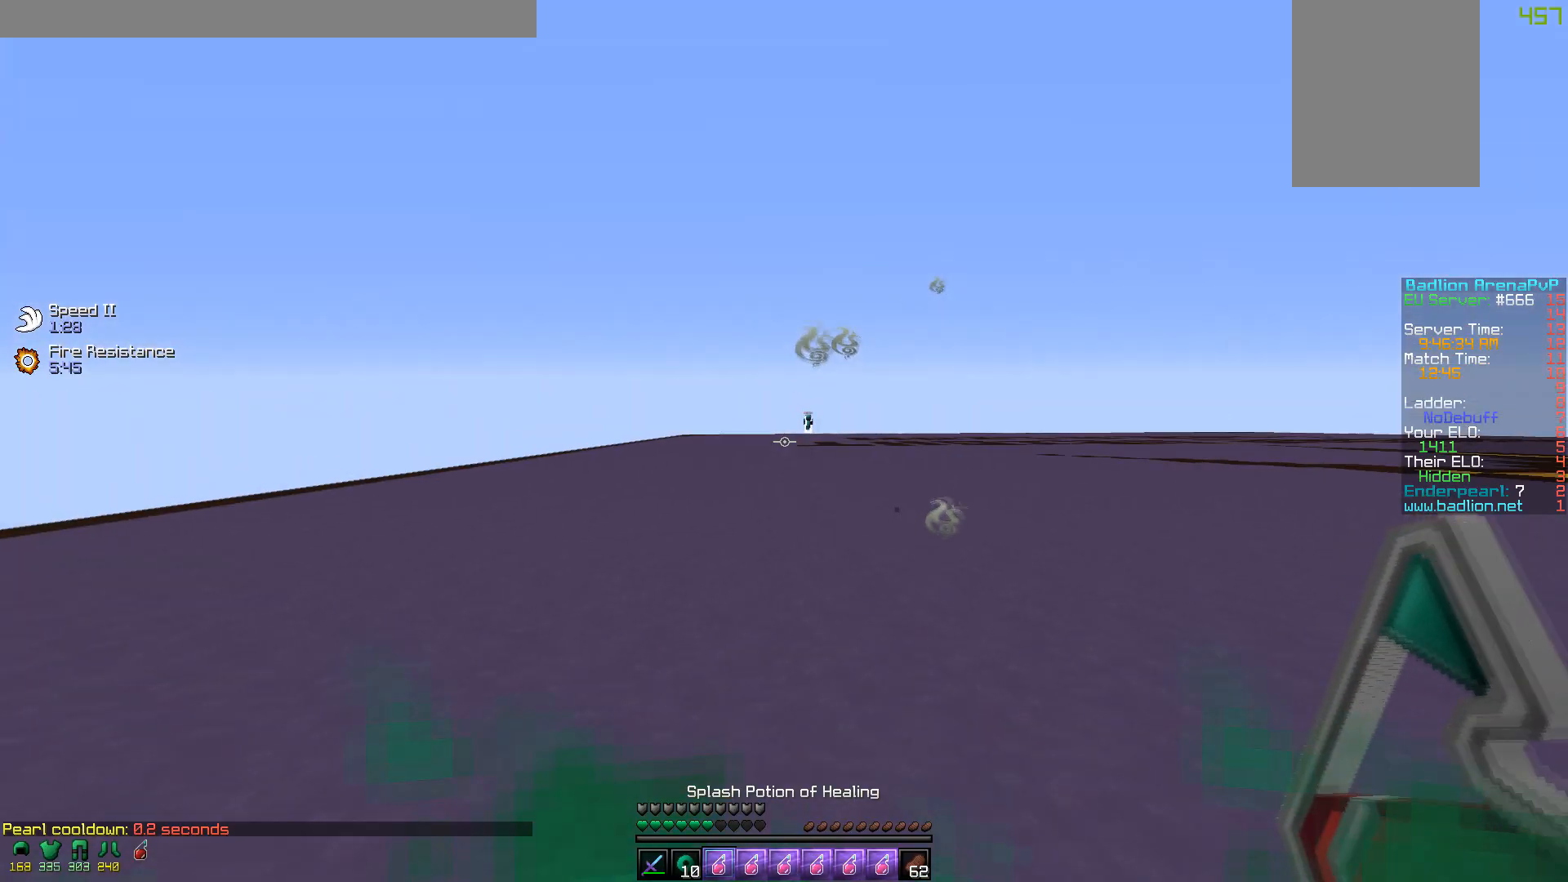
{"keys": [], "mouse": [], "events": [[100, "w", "up"], [167, "a", "up"], [250, "mouse_right", "down"], [300, "mouse_right", "up"]]}
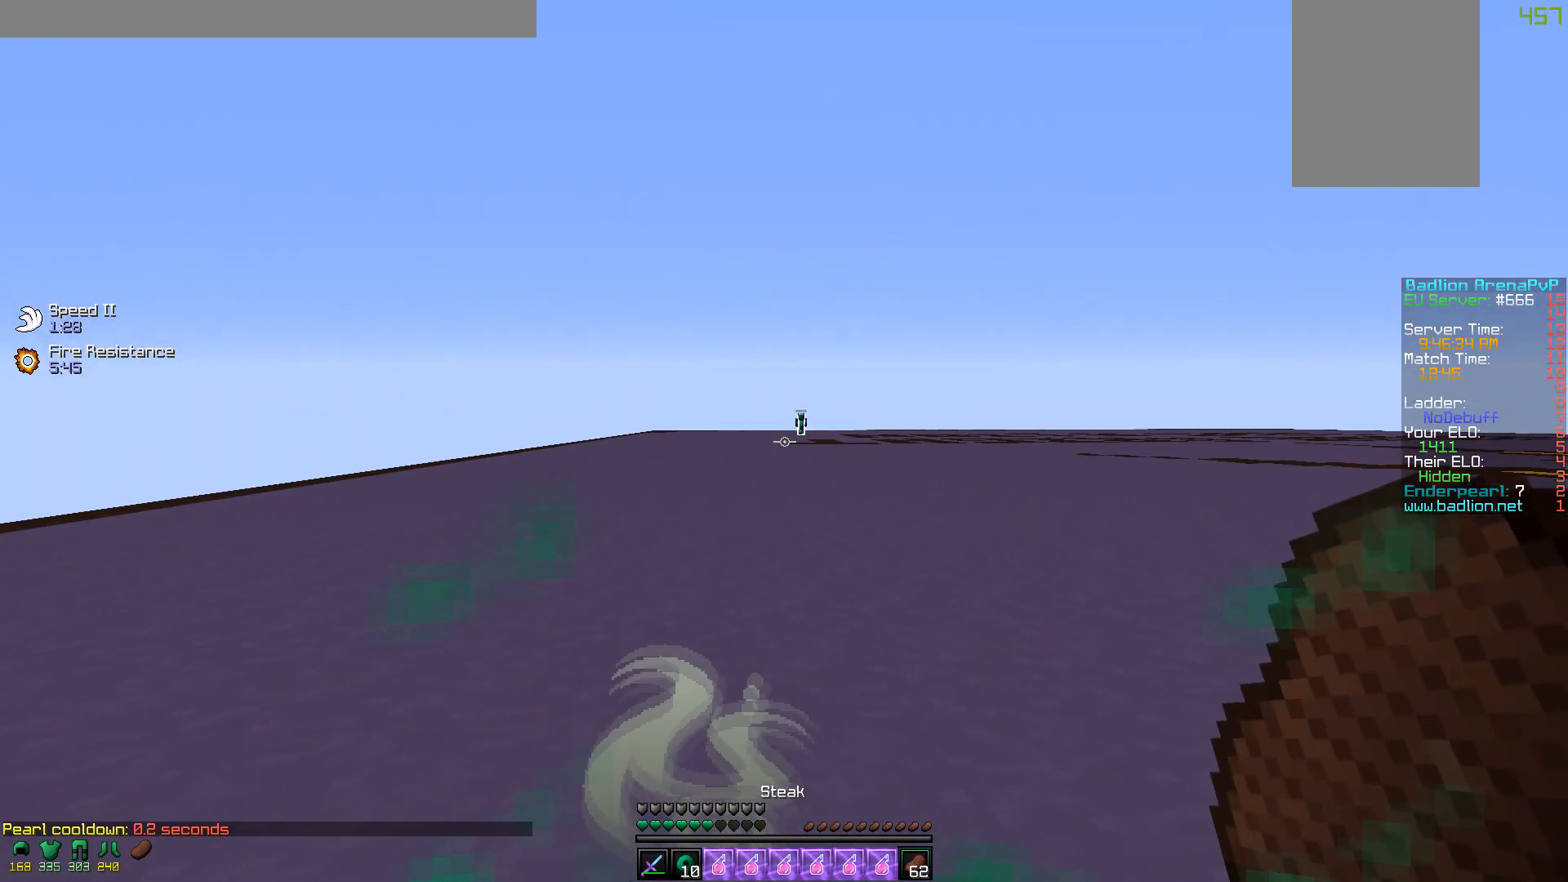
{"keys": [], "mouse": [], "events": []}
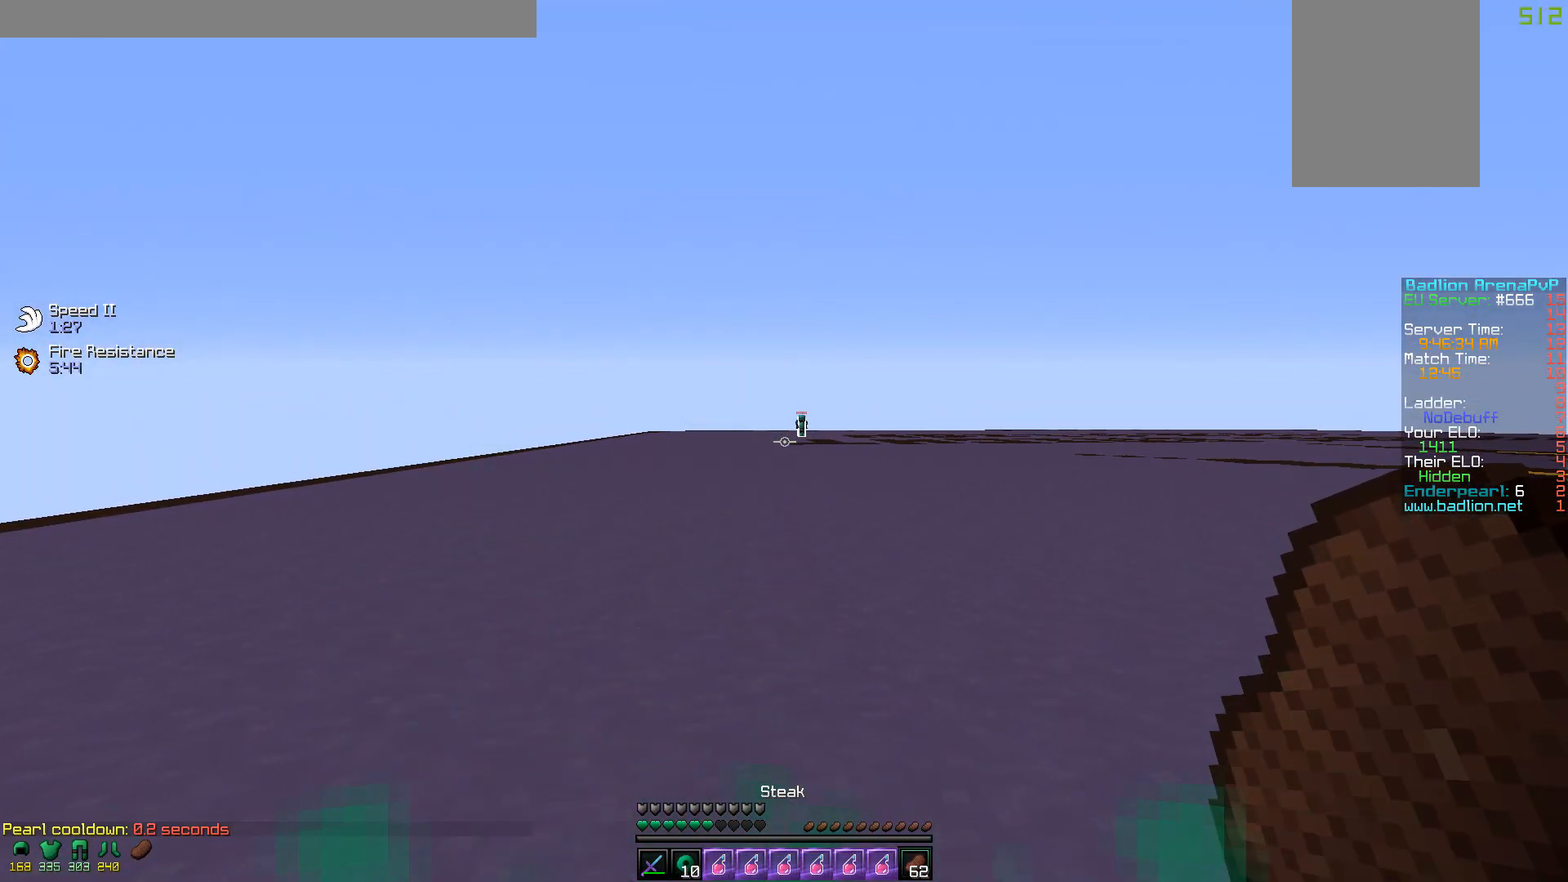
{"keys": [], "mouse": [], "events": []}
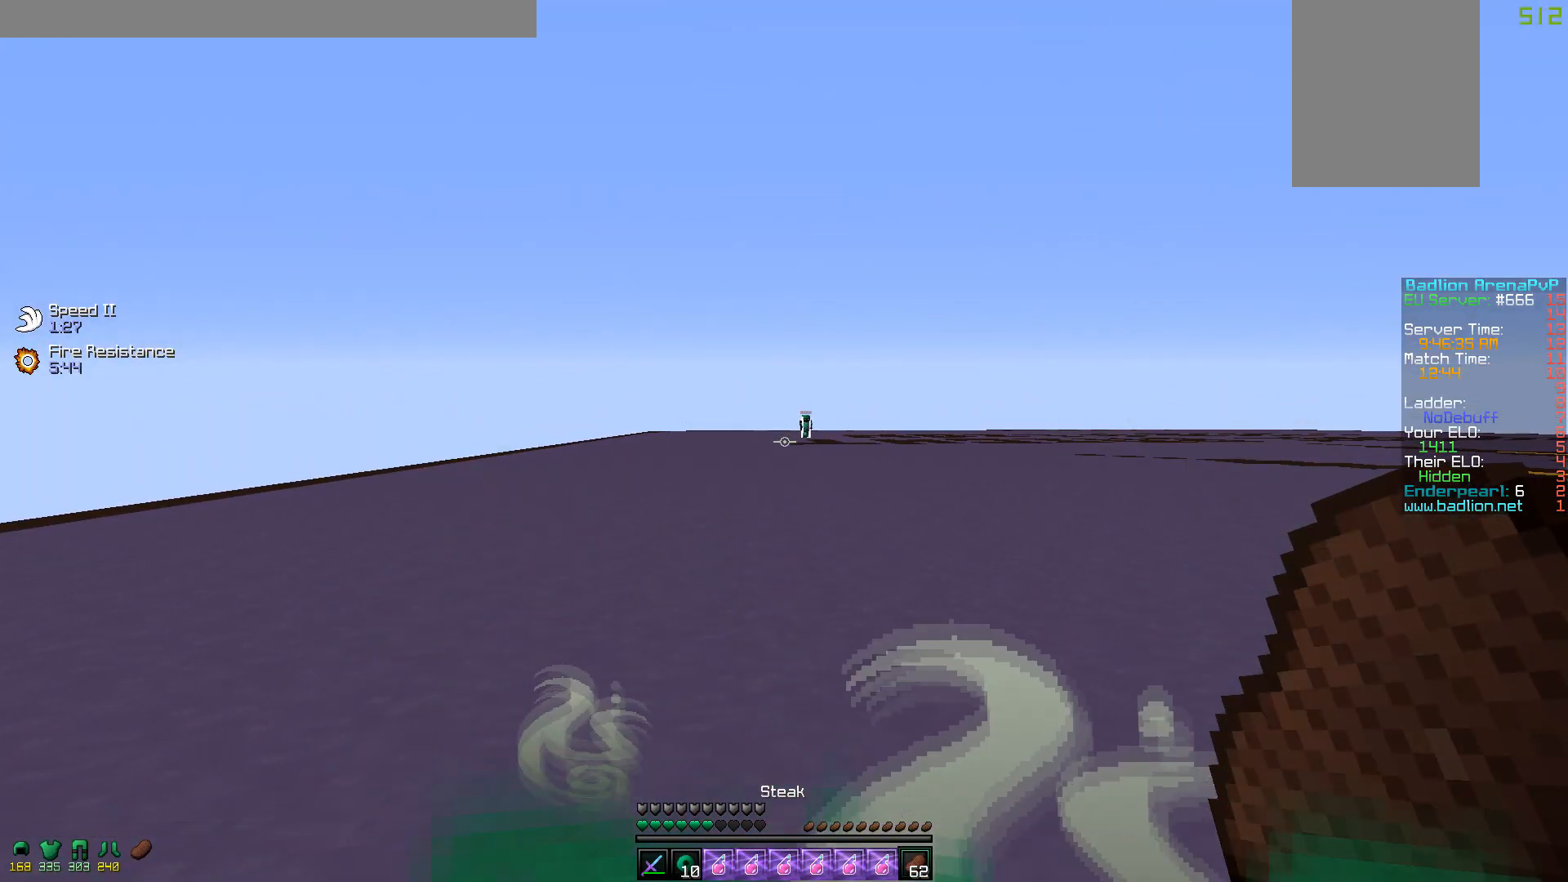
{"keys": ["d", "s"], "mouse": [], "events": [[150, "d", "down"], [350, "s", "down"]]}
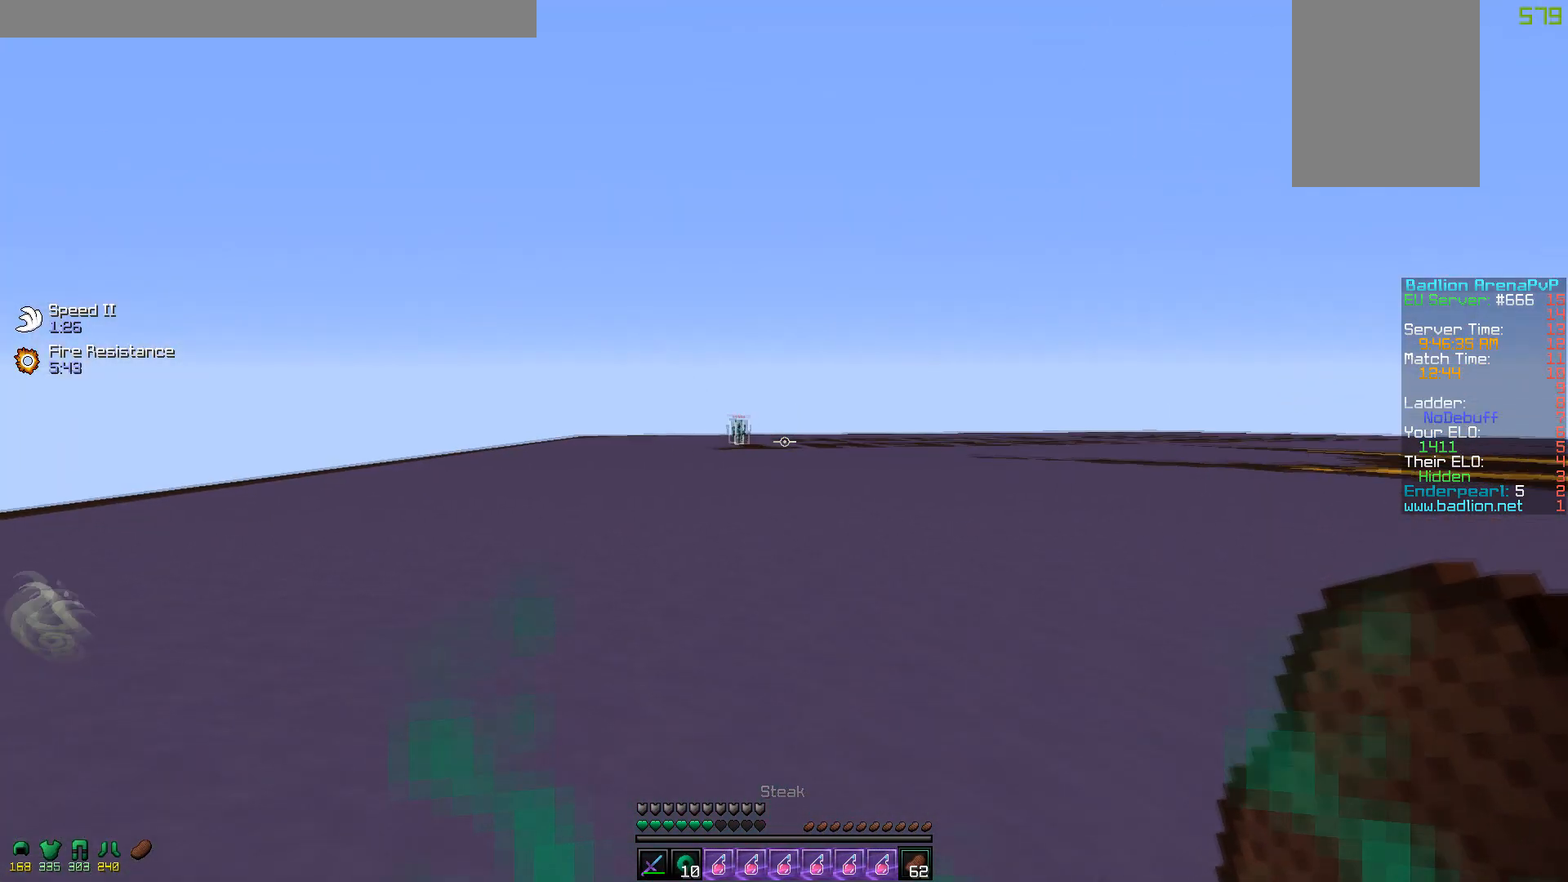
{"keys": ["d", "s"], "mouse": [], "events": [[217, "mouse_right", "down"], [300, "mouse_right", "up"], [367, "mouse_right", "down"], [400, "mouse_right", "up"]]}
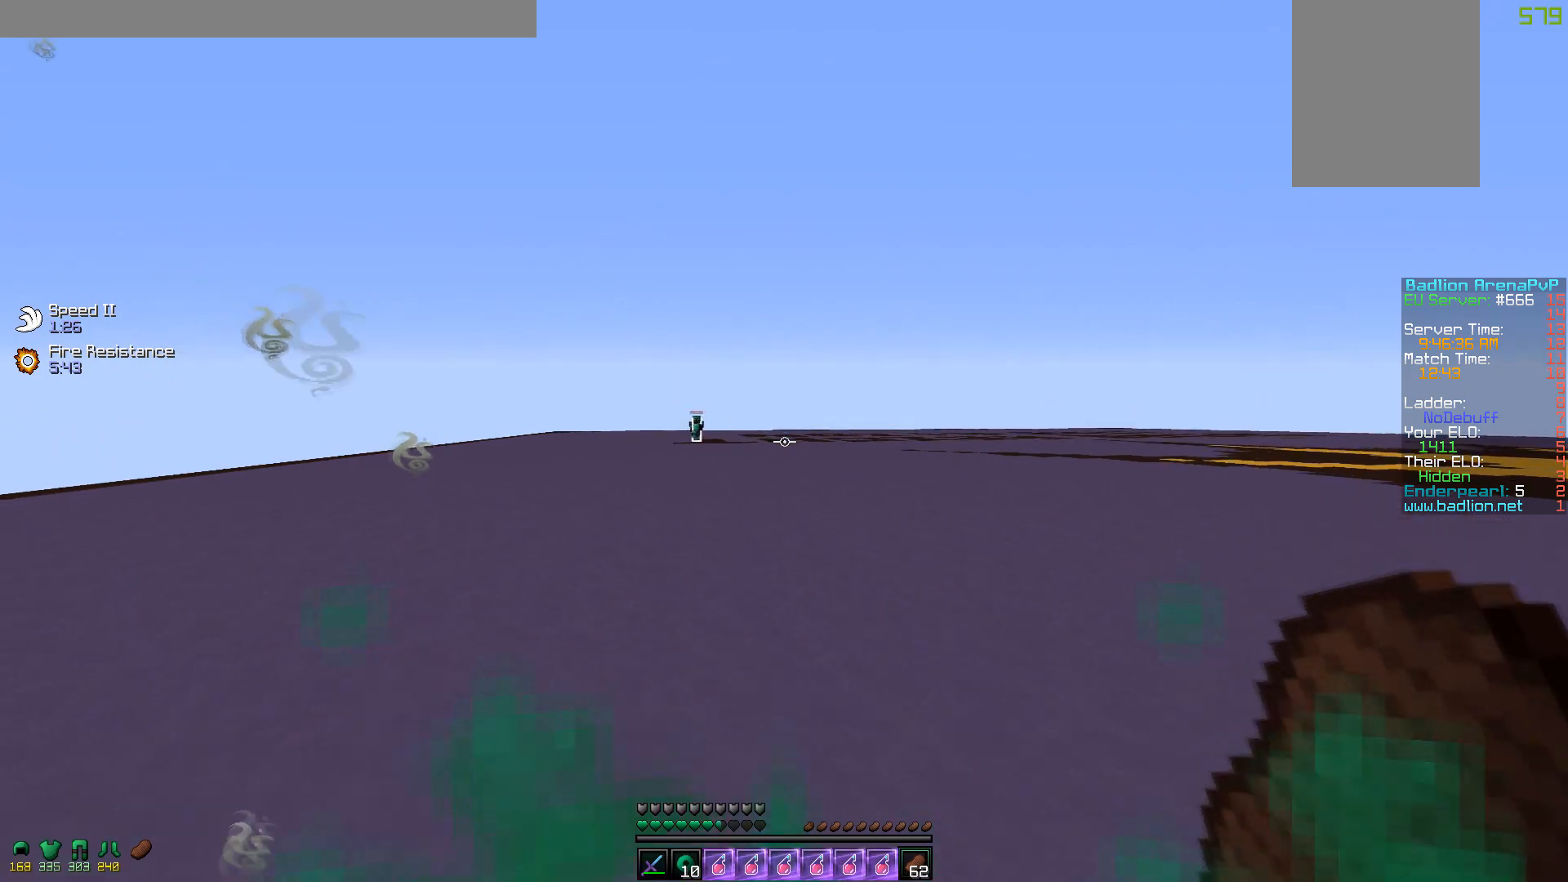
{"keys": ["d", "s"], "mouse": [], "events": []}
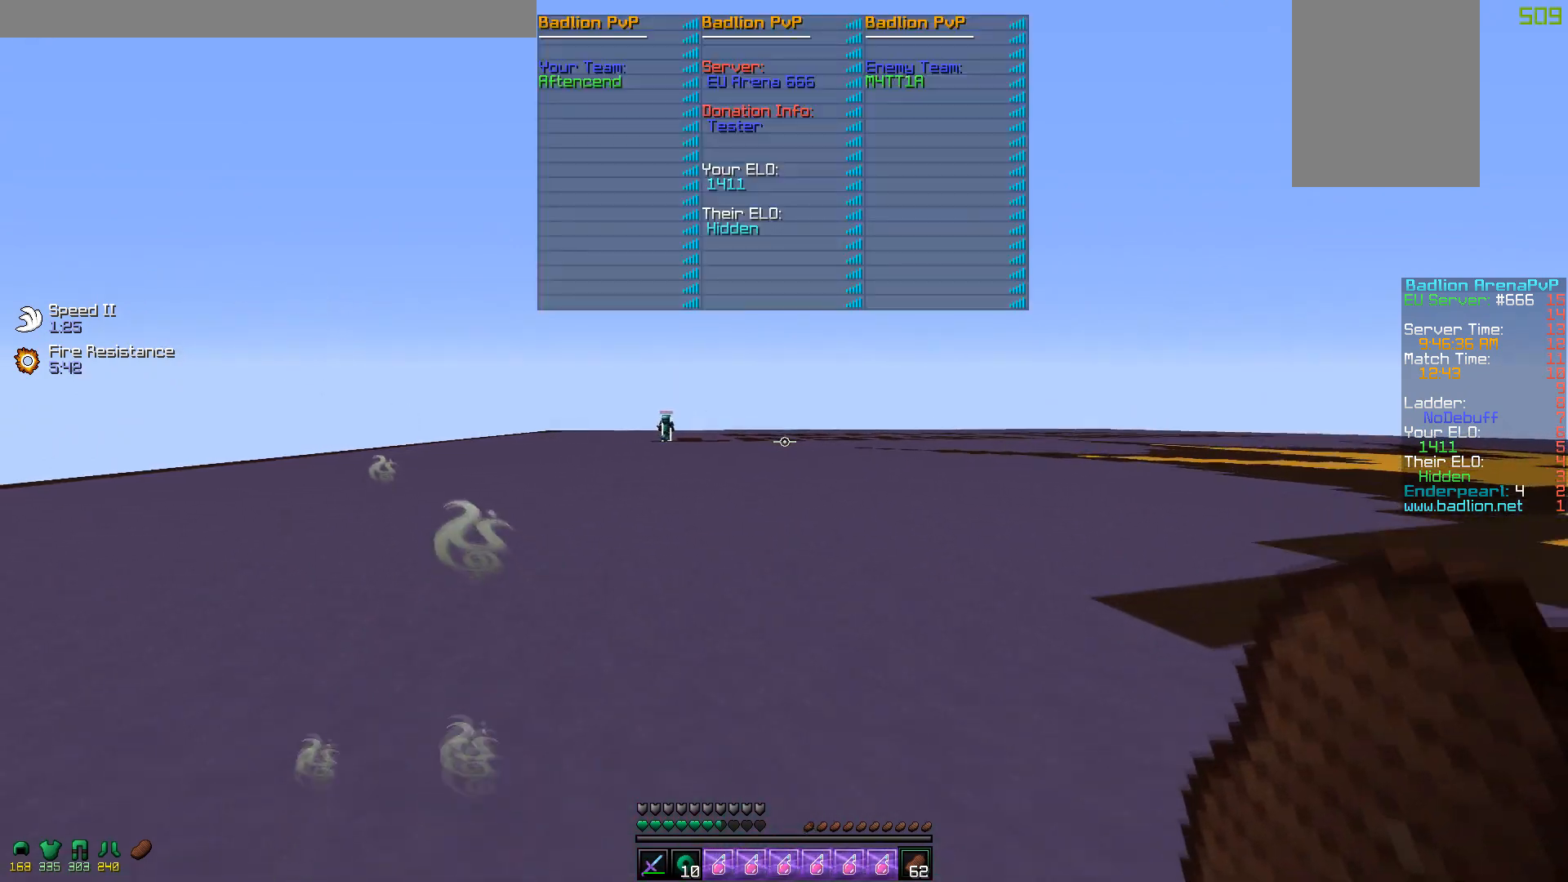
{"keys": ["d", "s"], "mouse": [], "events": []}
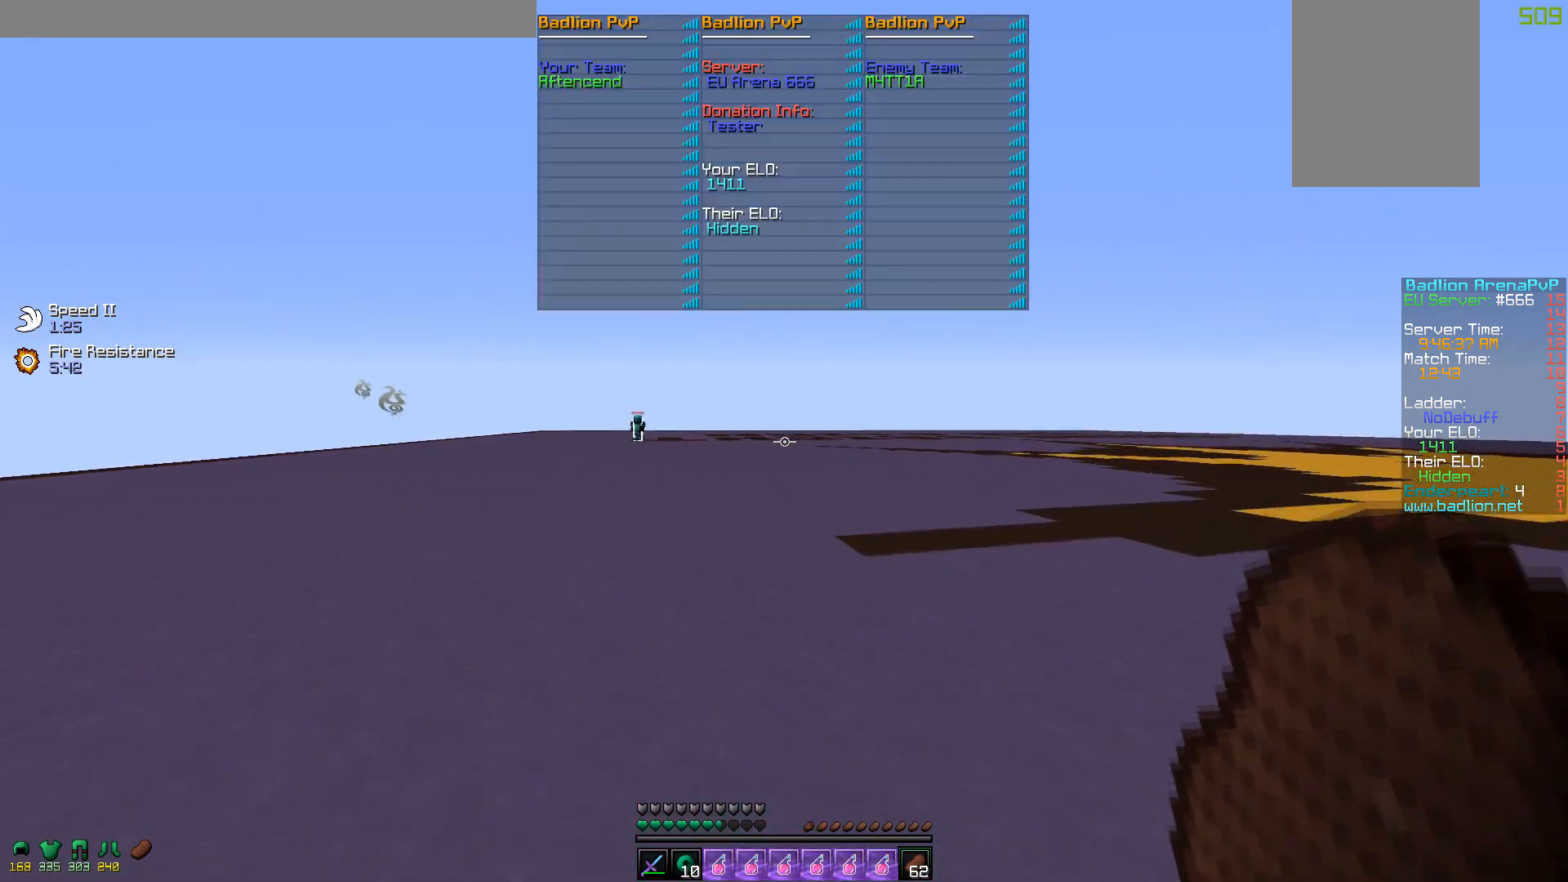
{"keys": ["d", "w"], "mouse": [], "events": [[267, "s", "up"], [350, "w", "down"]]}
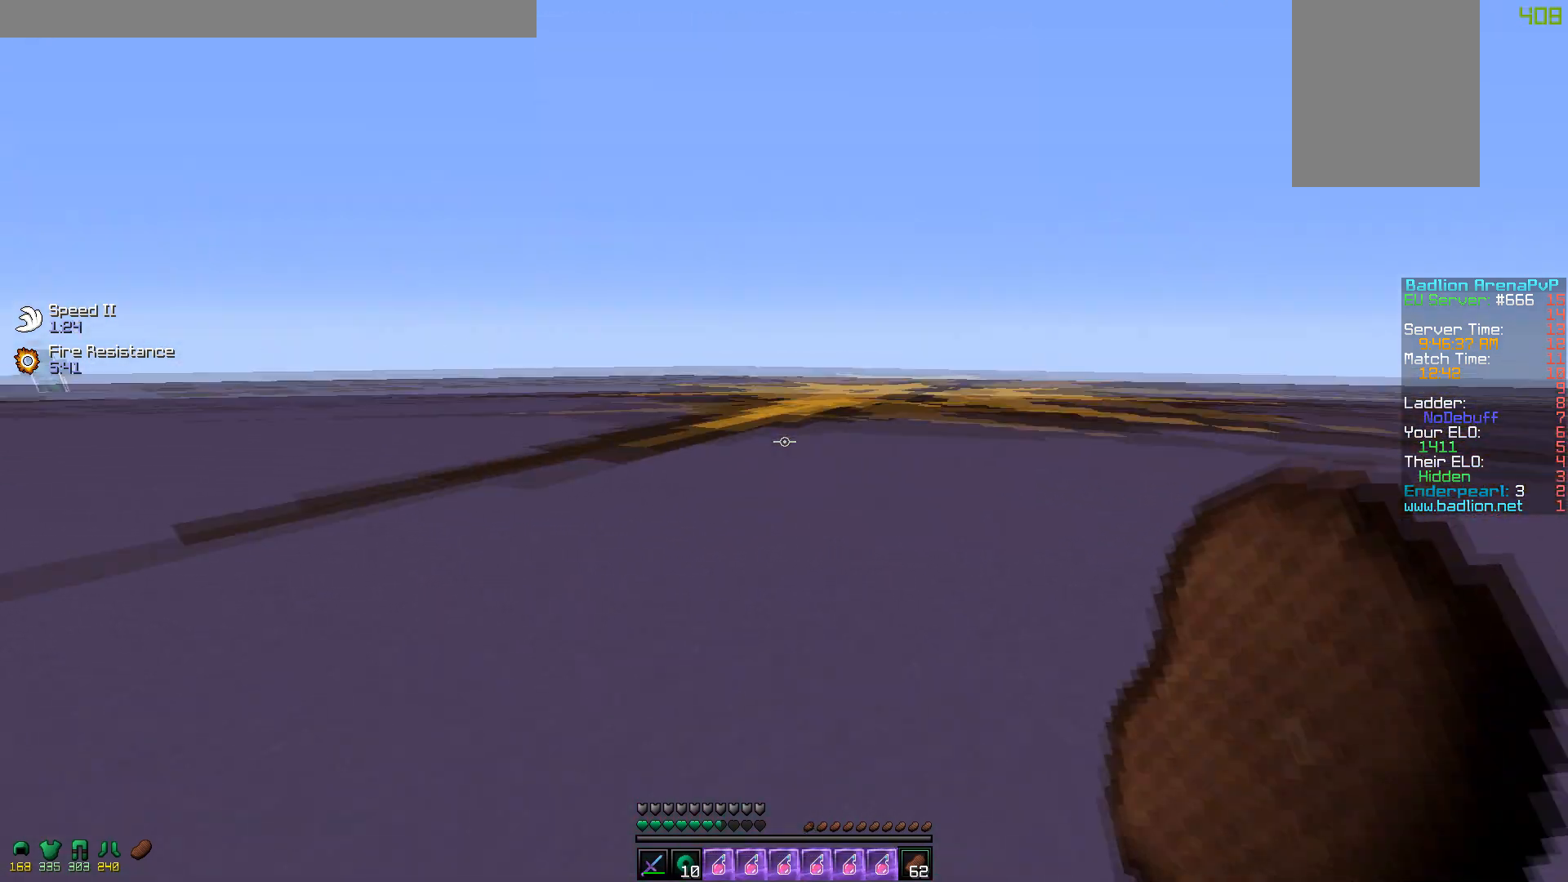
{"keys": ["s"], "mouse": ["right"], "events": [[167, "mouse_right", "down"], [167, "w", "up"], [250, "s", "down"], [450, "d", "up"]]}
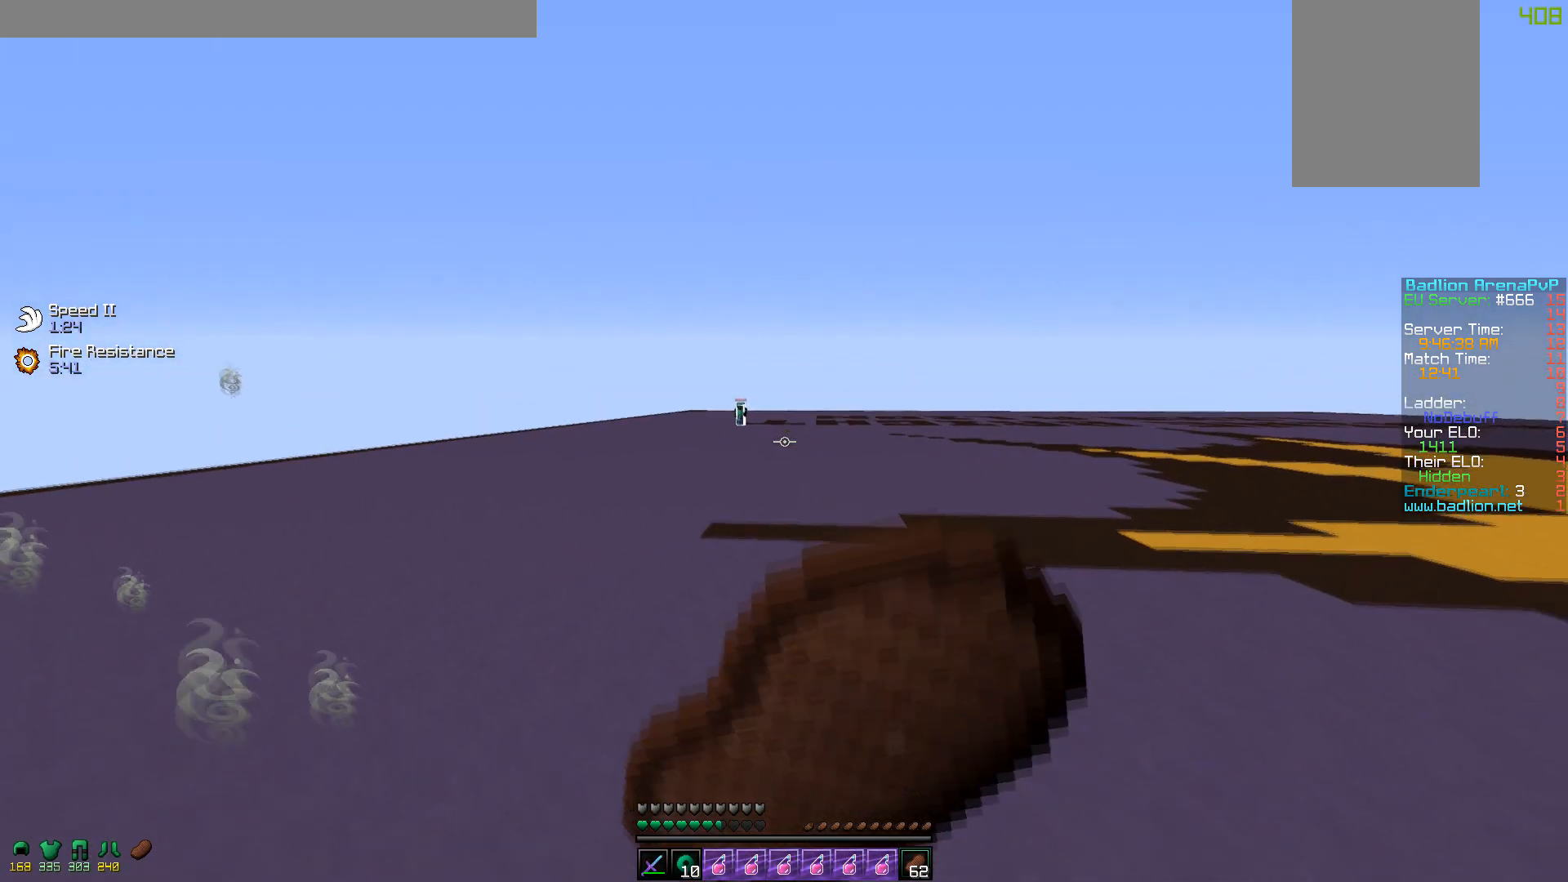
{"keys": ["a", "s"], "mouse": ["right"], "events": [[17, "a", "down"]]}
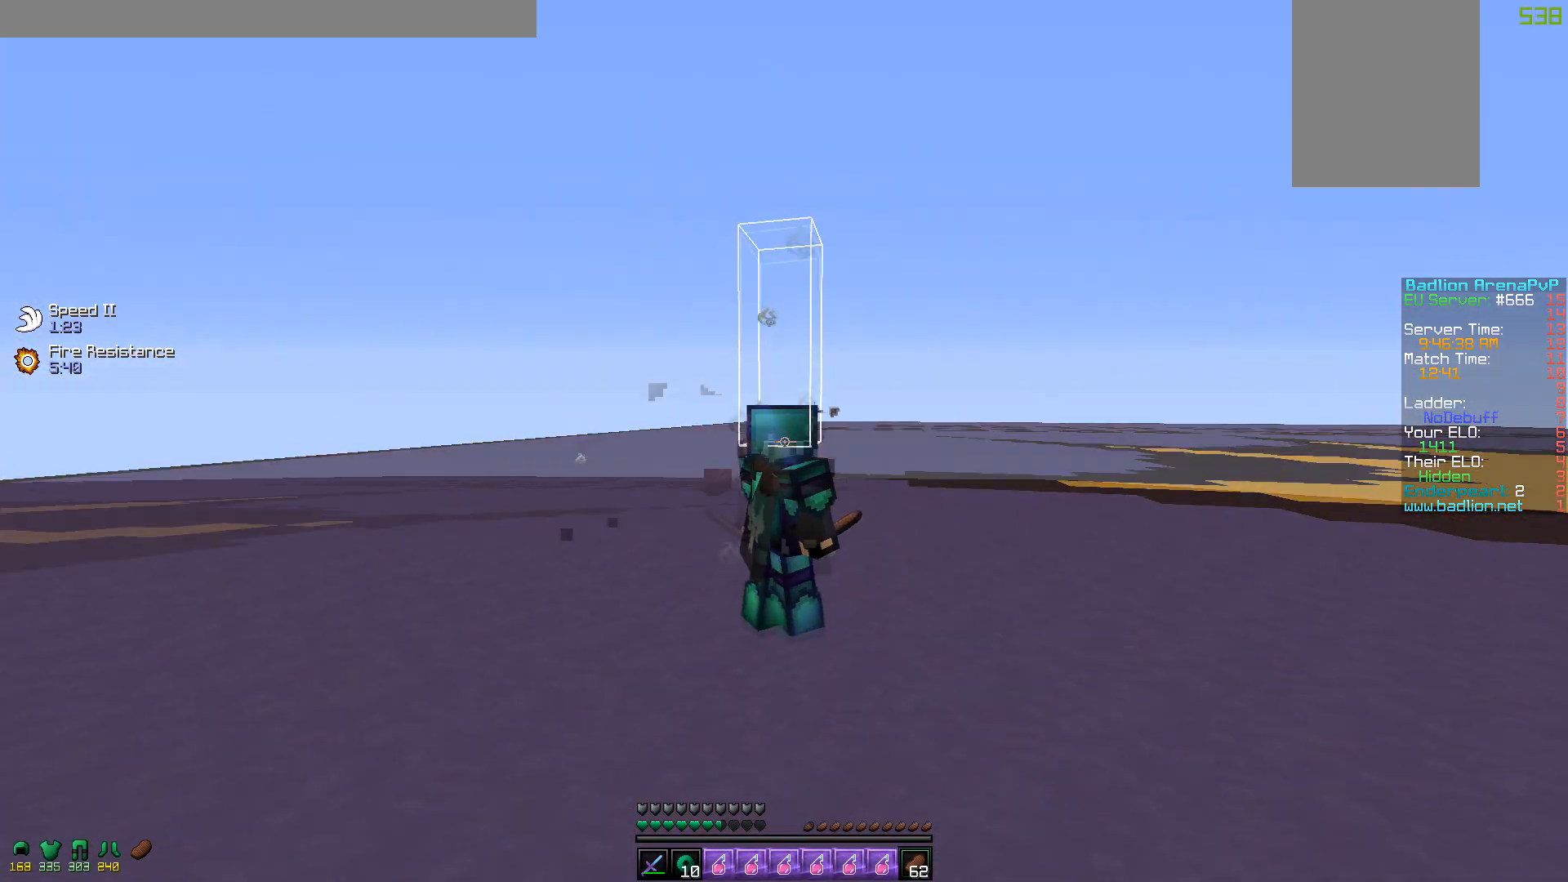
{"keys": ["a", "s"], "mouse": ["right"], "events": []}